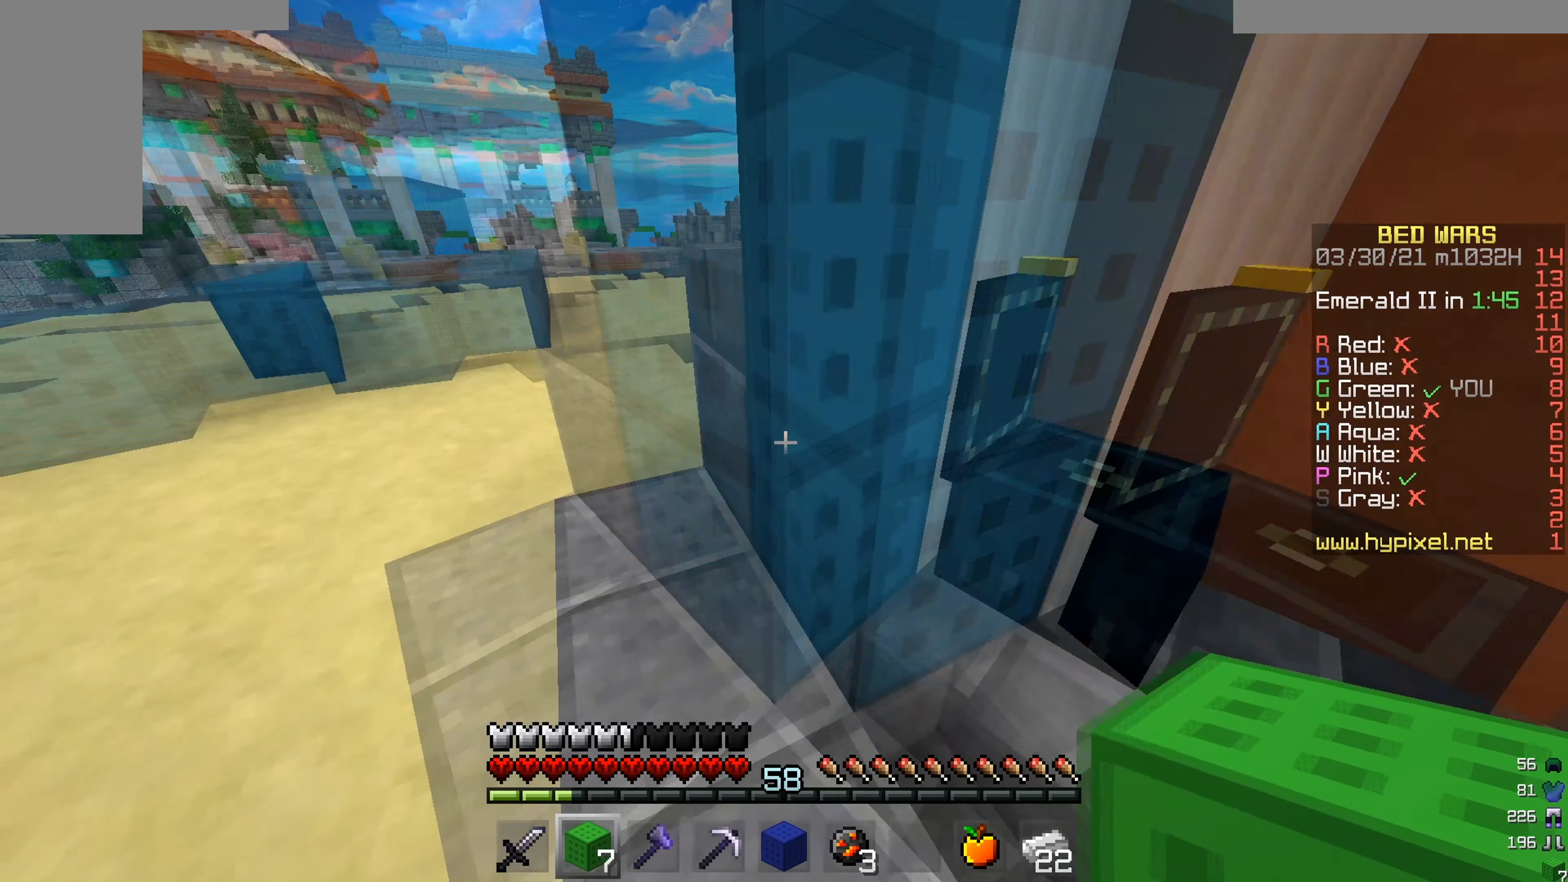
Gameplay with keyboard and mouse; each line is a JSON object with the keys and mouse buttons held at the frame after it. "events" lists presses ("down") and releases ("up") of "a", "d", "s", "w", "mouse_left" and "mouse_right" between this image and that frame as [ms after this image, input, new state], when the widget could be followed in between. "mouse_left", "mouse_right" = the "left", "right" buttons of the "mouse" list. No other keys are recorded. Fast repeated clicks can show as one long hold. Mouse movement is not recorded.
{"keys": ["w"], "mouse": [], "events": [[16, "w", "down"]]}
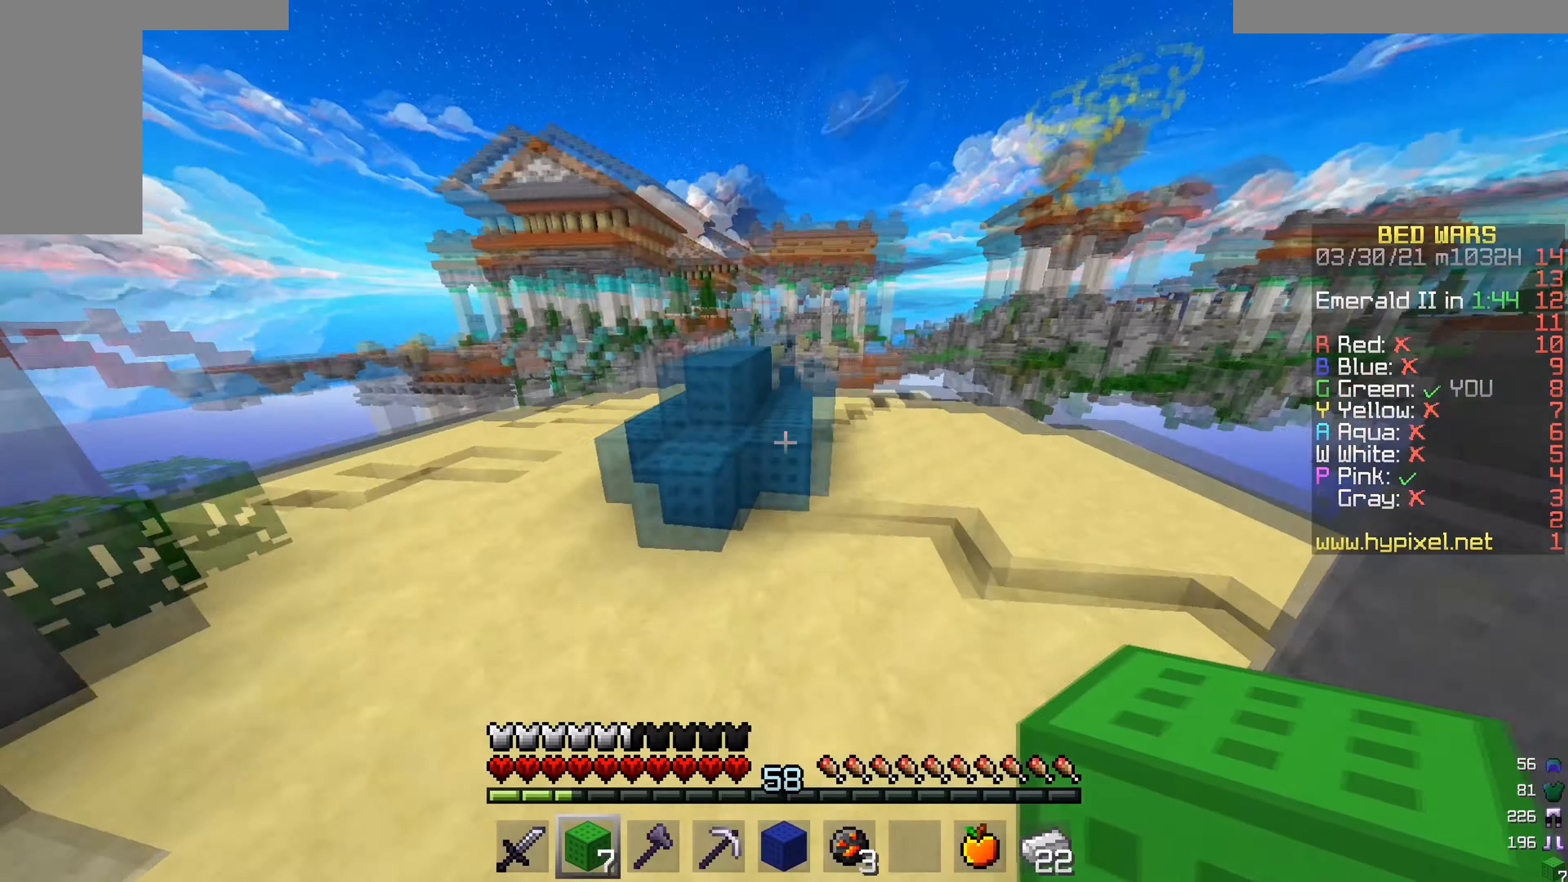
{"keys": ["w"], "mouse": [], "events": [[67, "w", "up"], [217, "w", "down"]]}
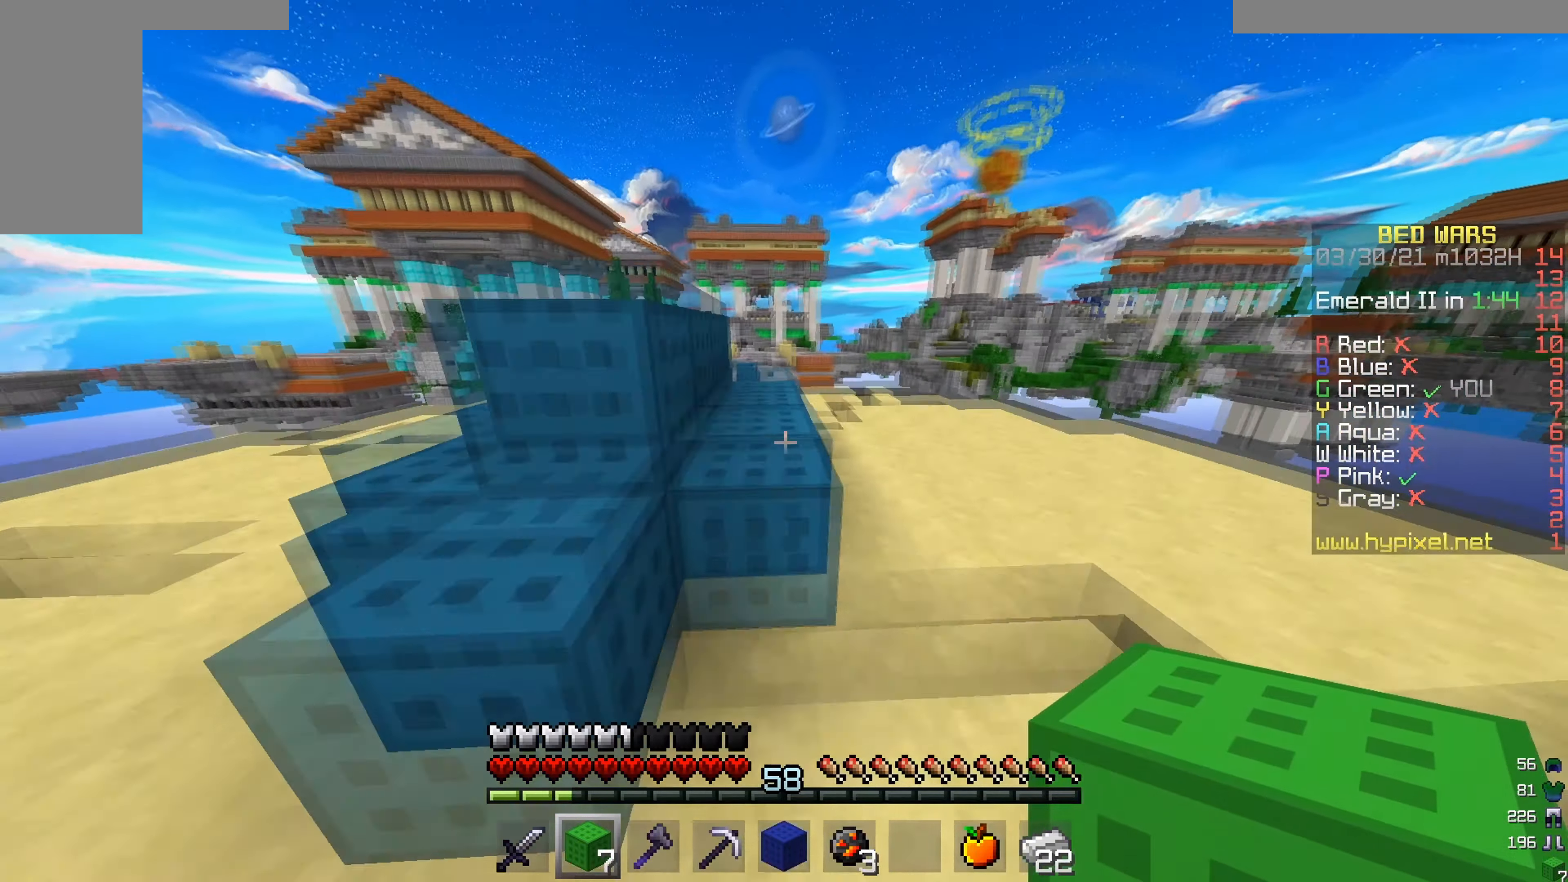
{"keys": ["w"], "mouse": [], "events": []}
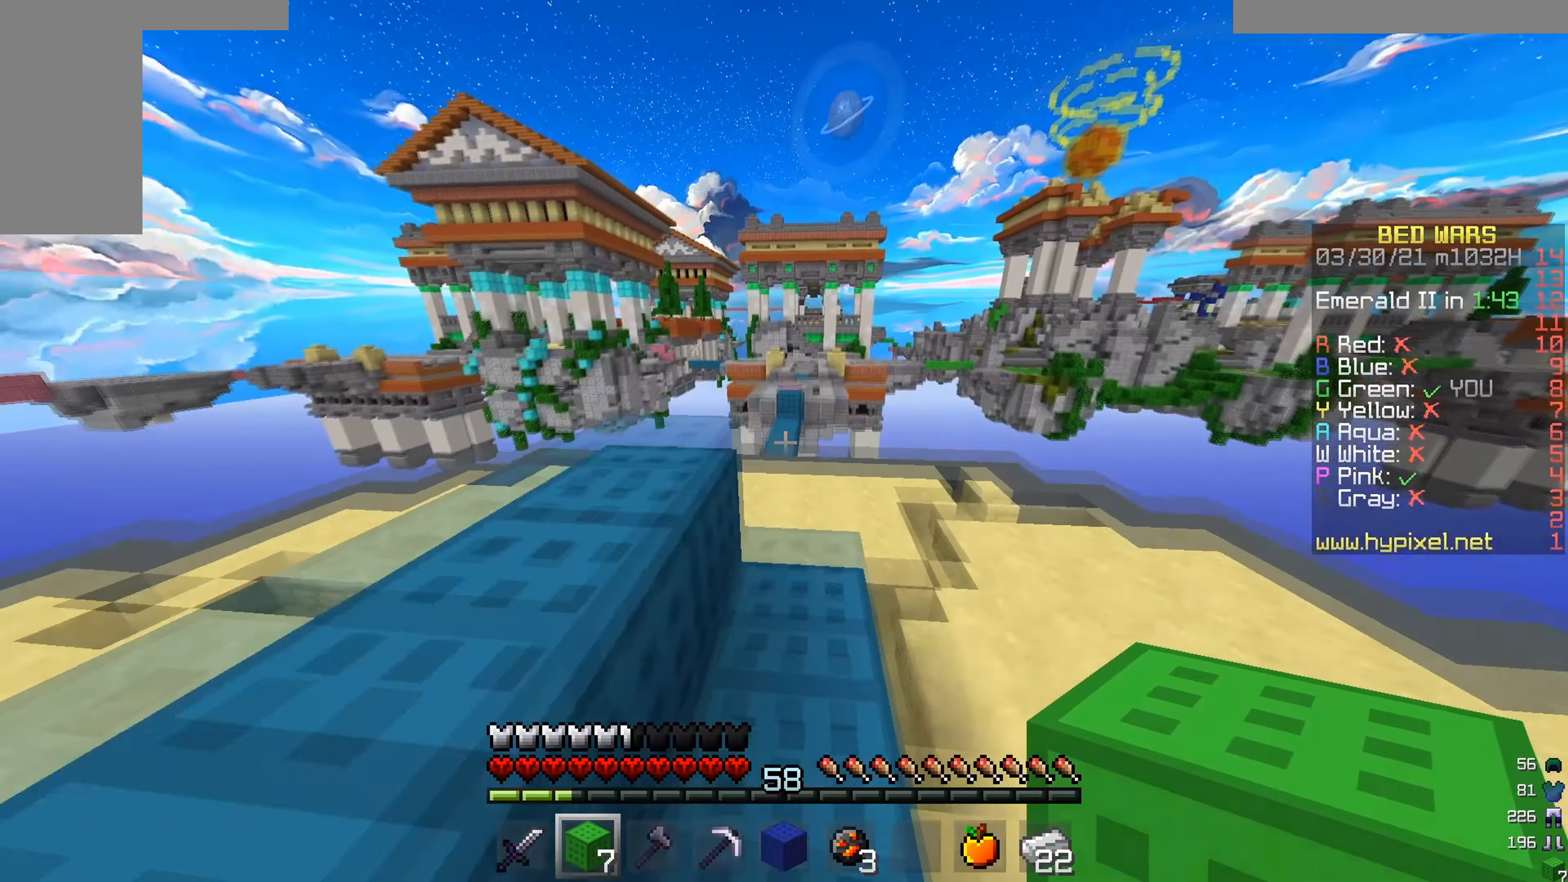
{"keys": ["w"], "mouse": [], "events": []}
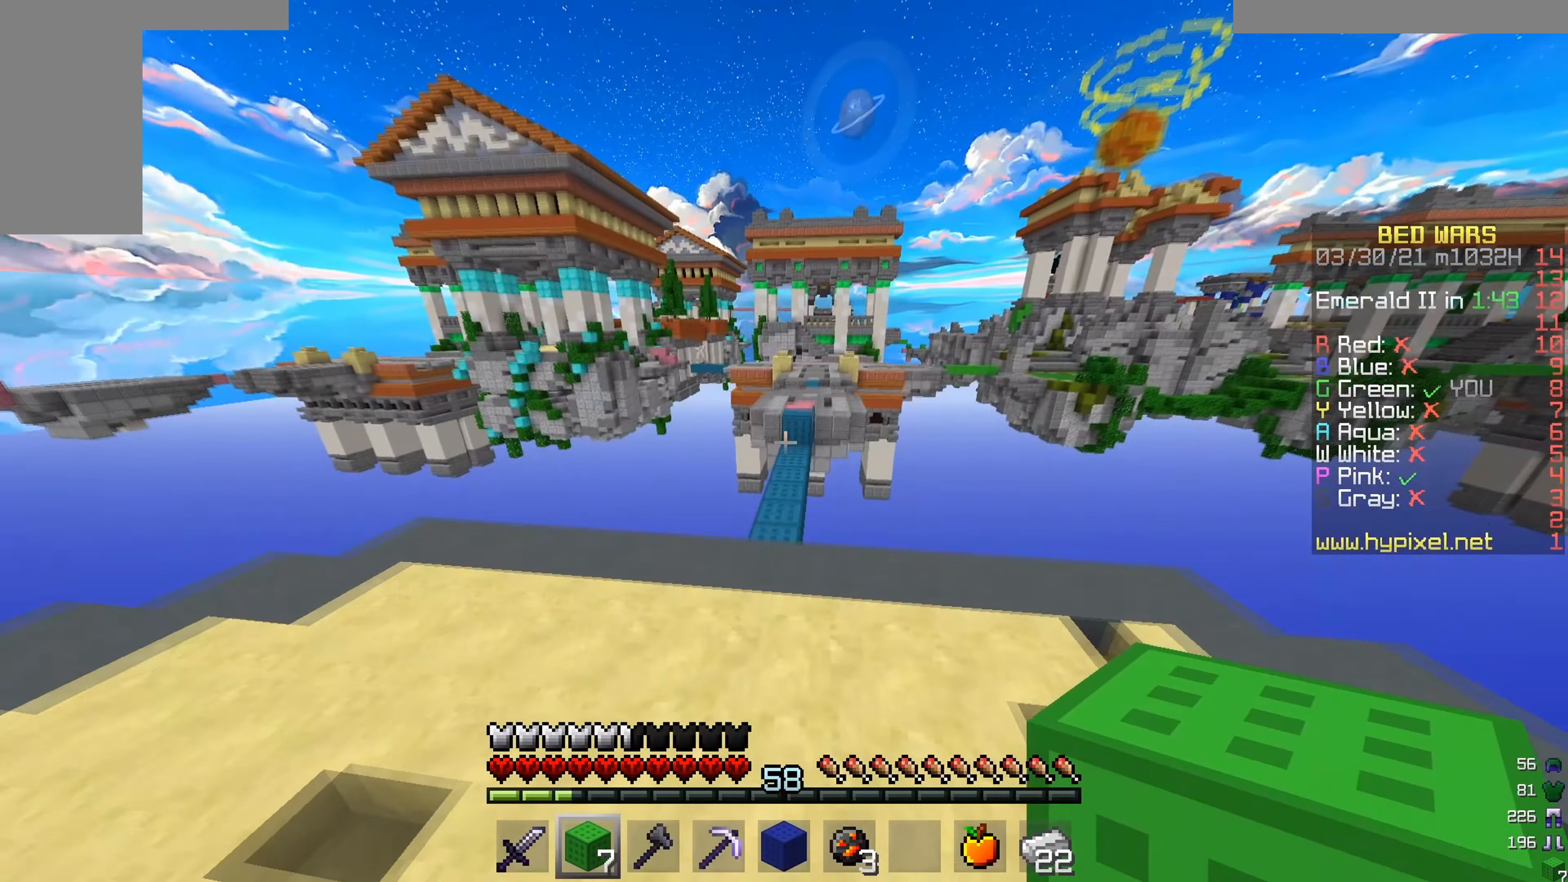
{"keys": ["w"], "mouse": [], "events": []}
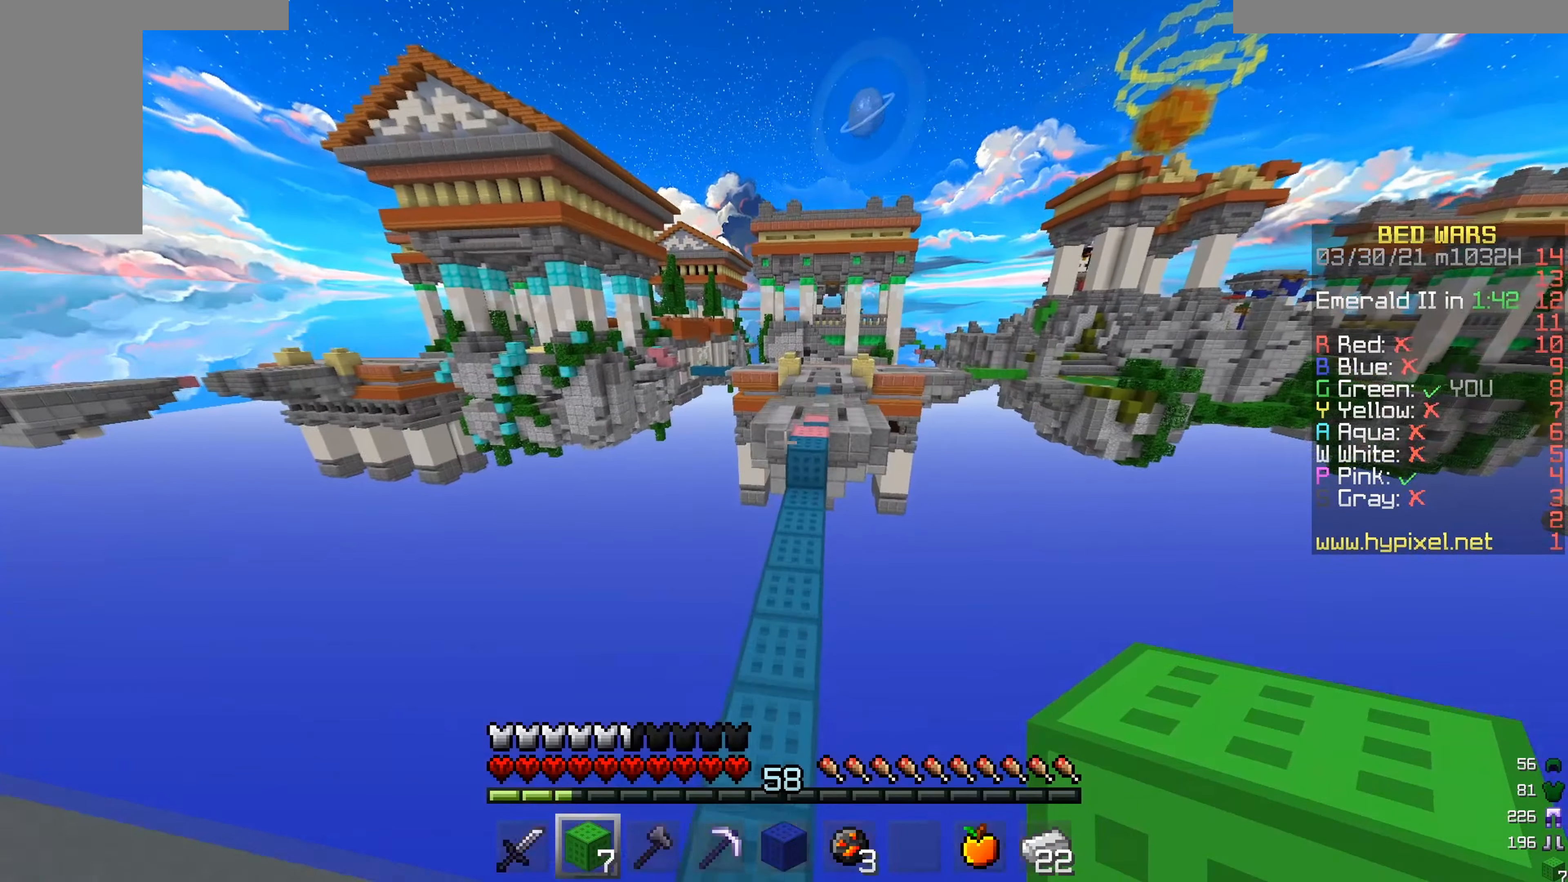
{"keys": ["w"], "mouse": [], "events": []}
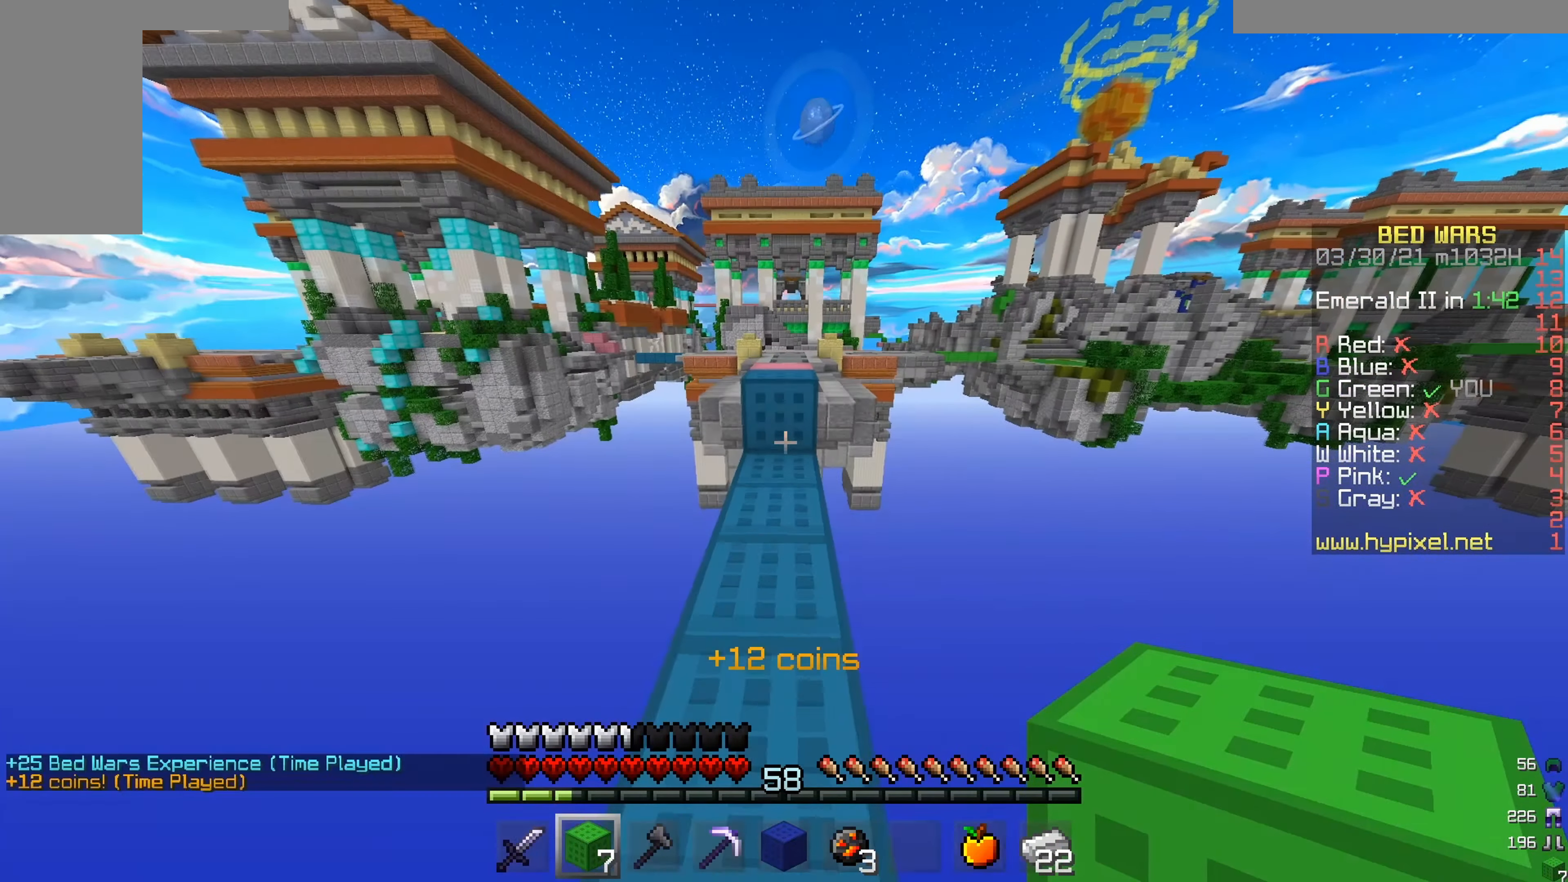
{"keys": ["w"], "mouse": [], "events": []}
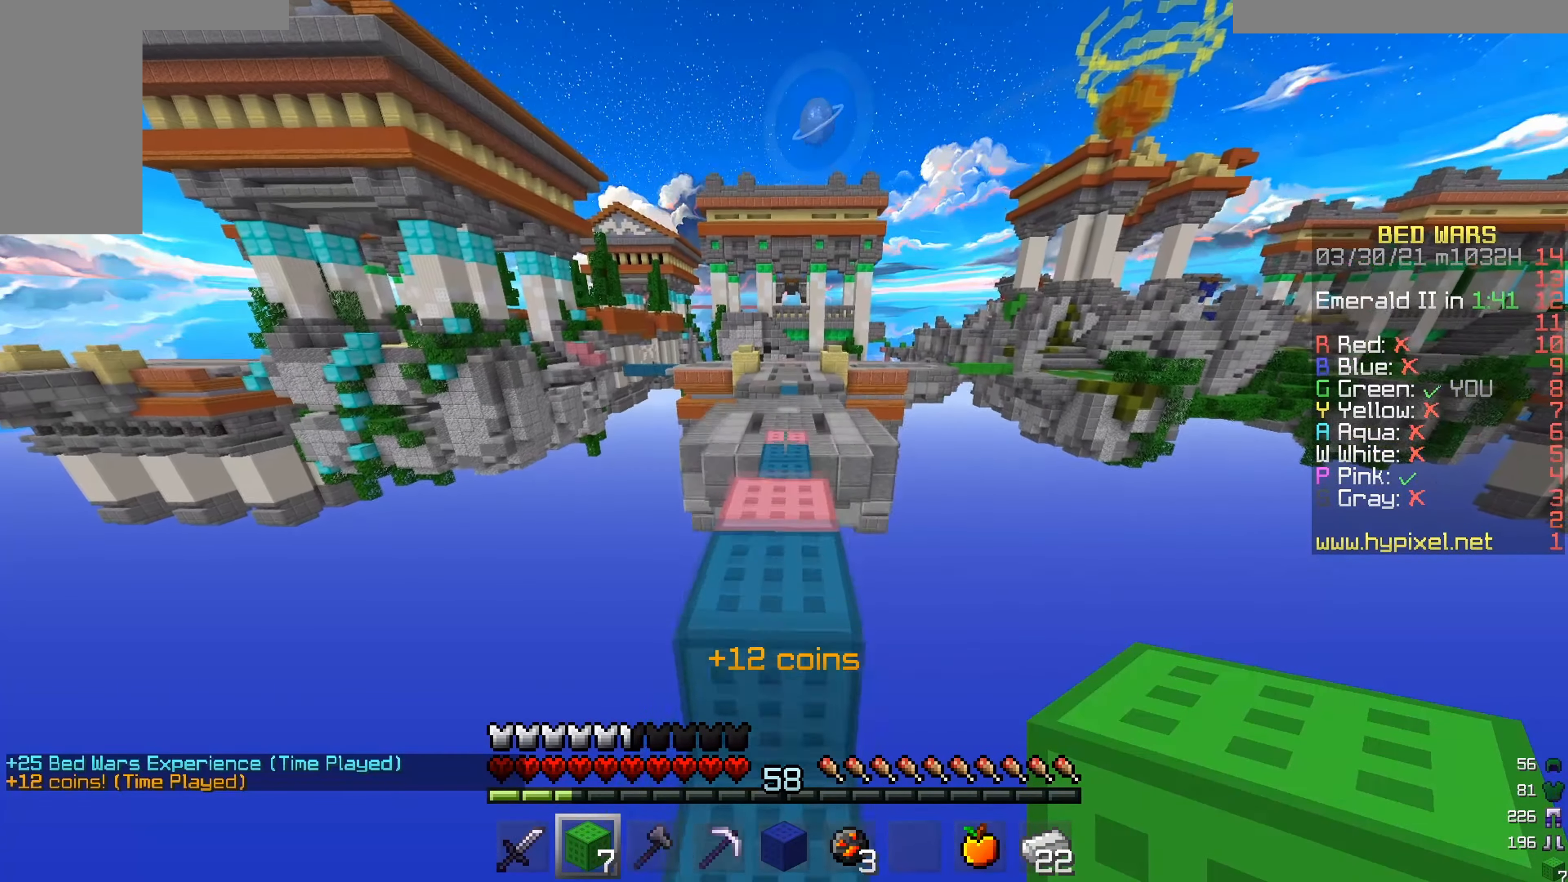
{"keys": ["w"], "mouse": [], "events": []}
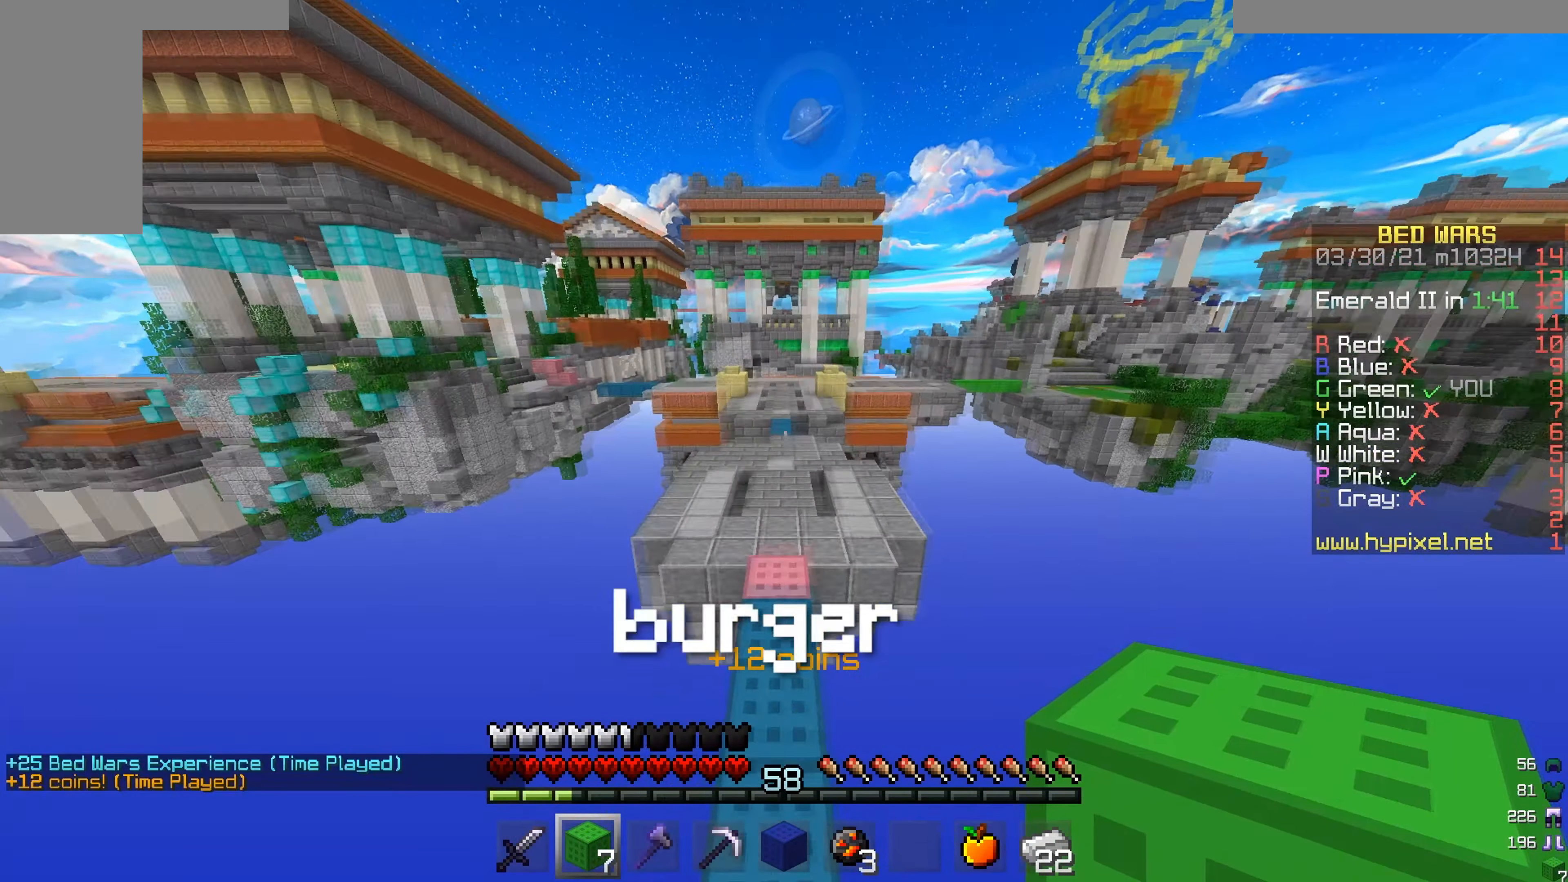
{"keys": [], "mouse": [], "events": [[217, "w", "up"]]}
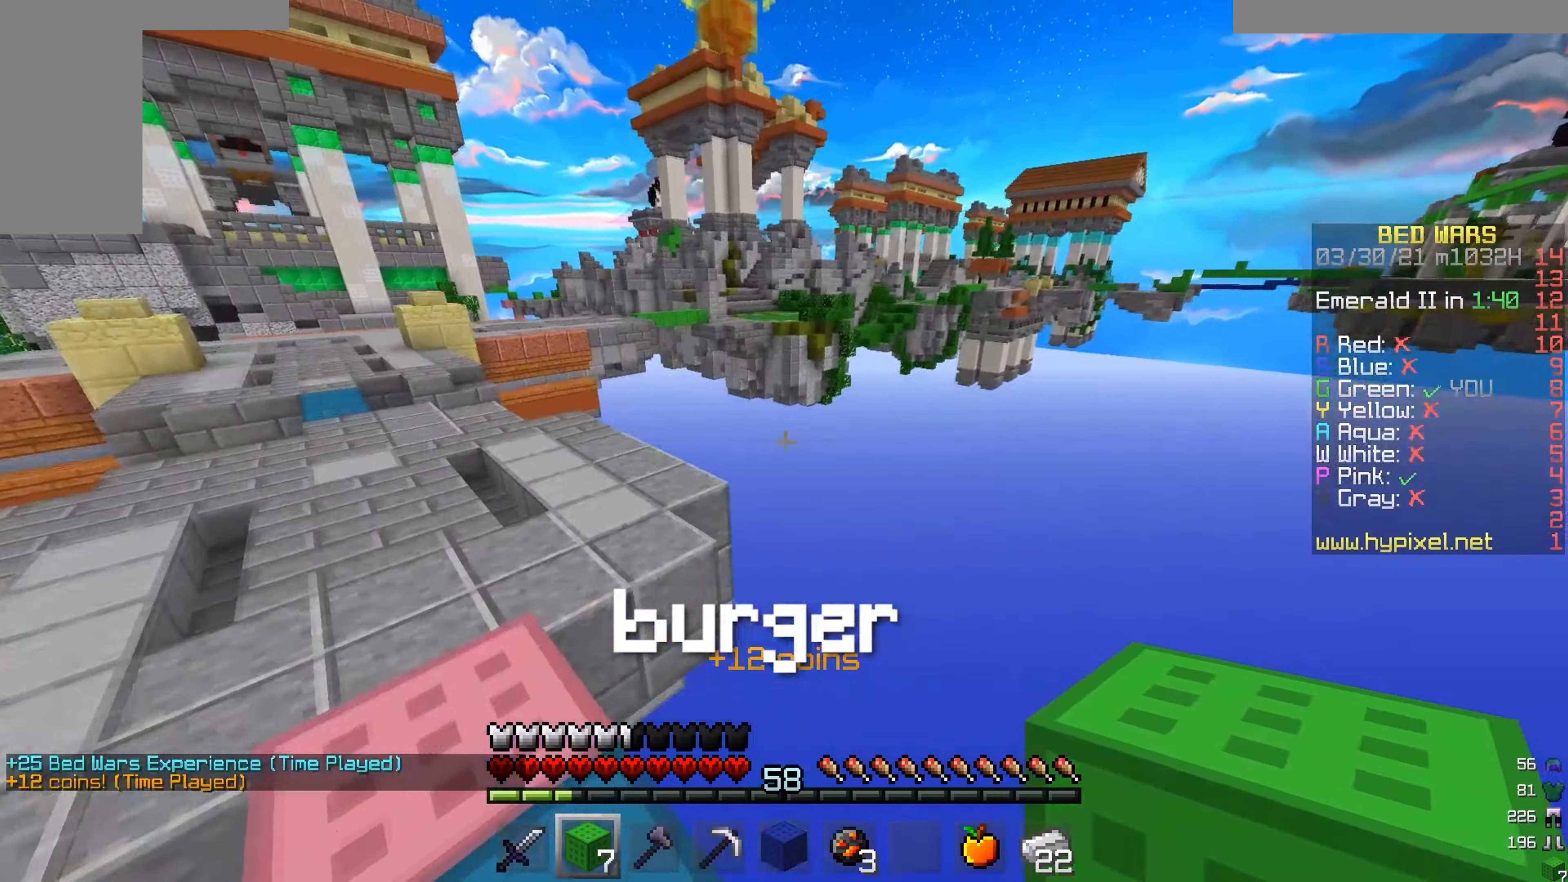
{"keys": ["w"], "mouse": [], "events": [[368, "w", "down"]]}
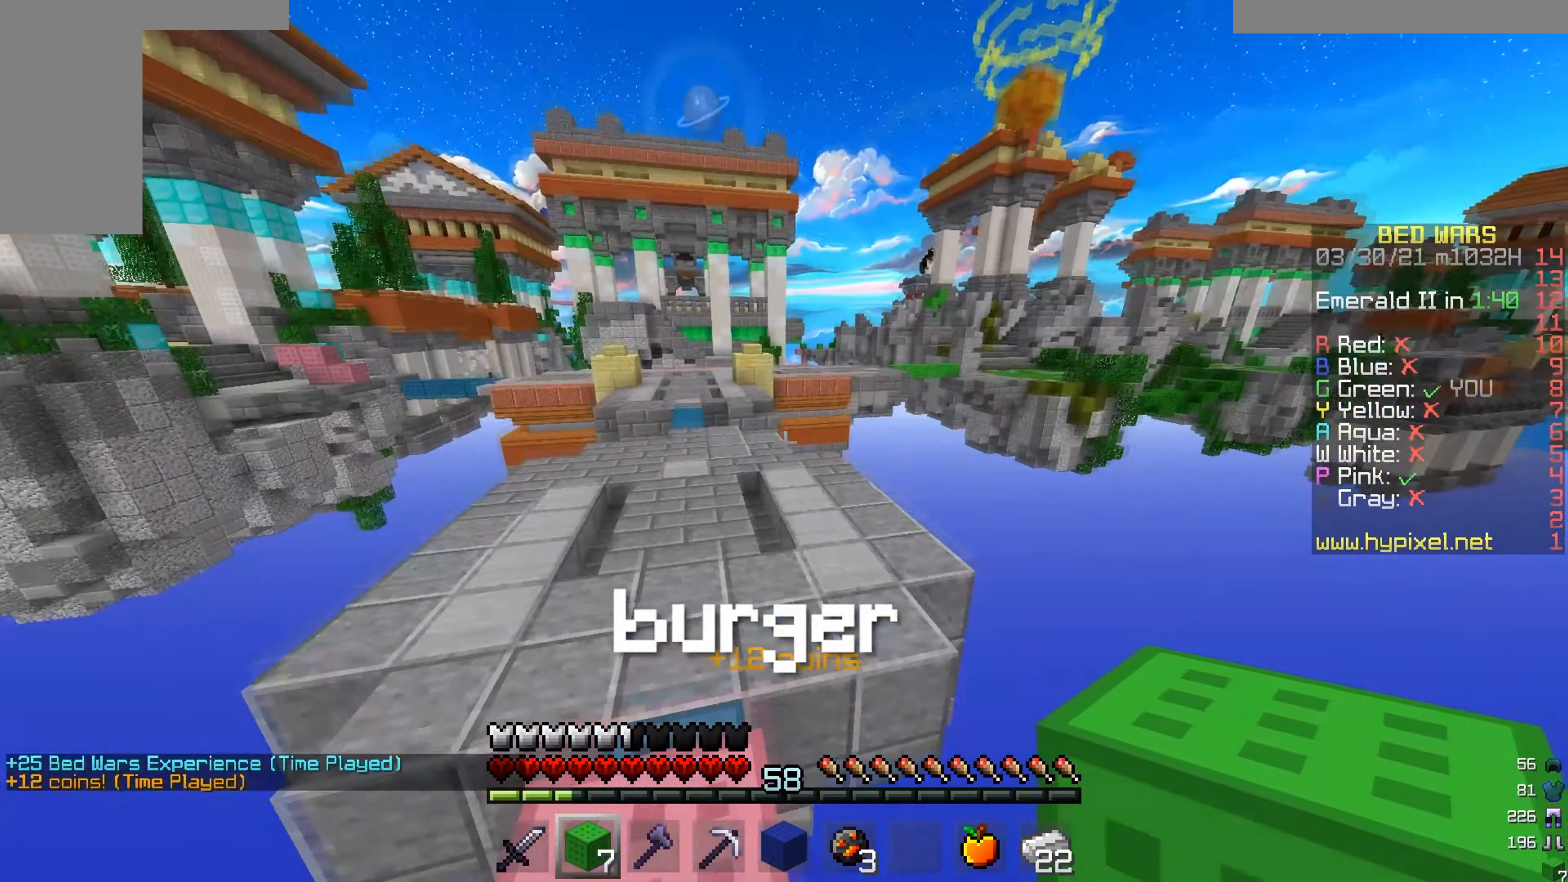
{"keys": ["a"], "mouse": [], "events": [[167, "a", "down"], [284, "w", "up"]]}
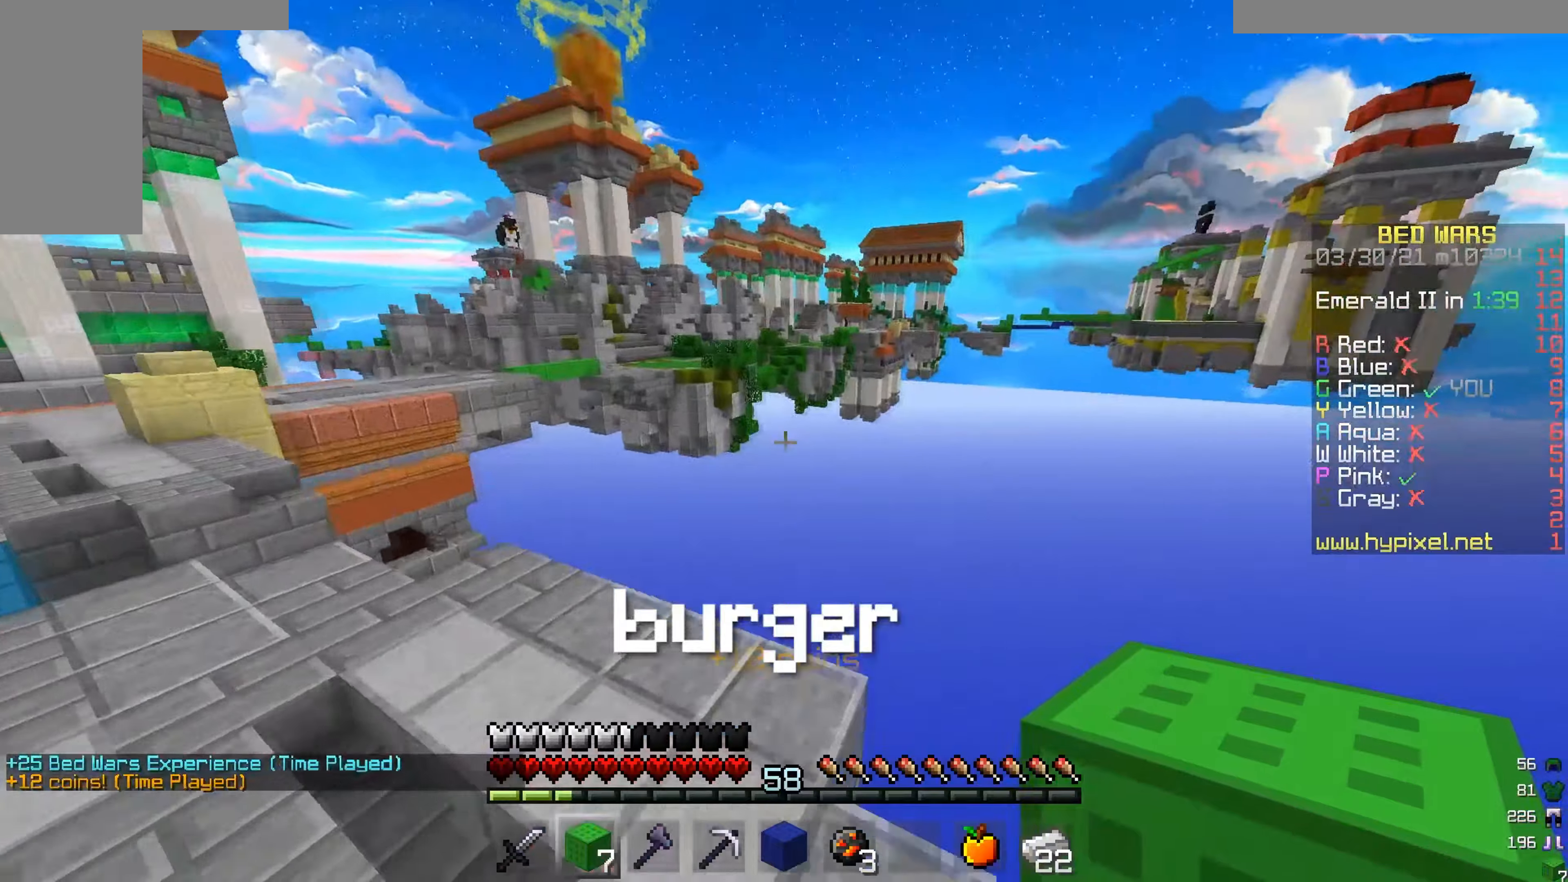
{"keys": ["a"], "mouse": [], "events": []}
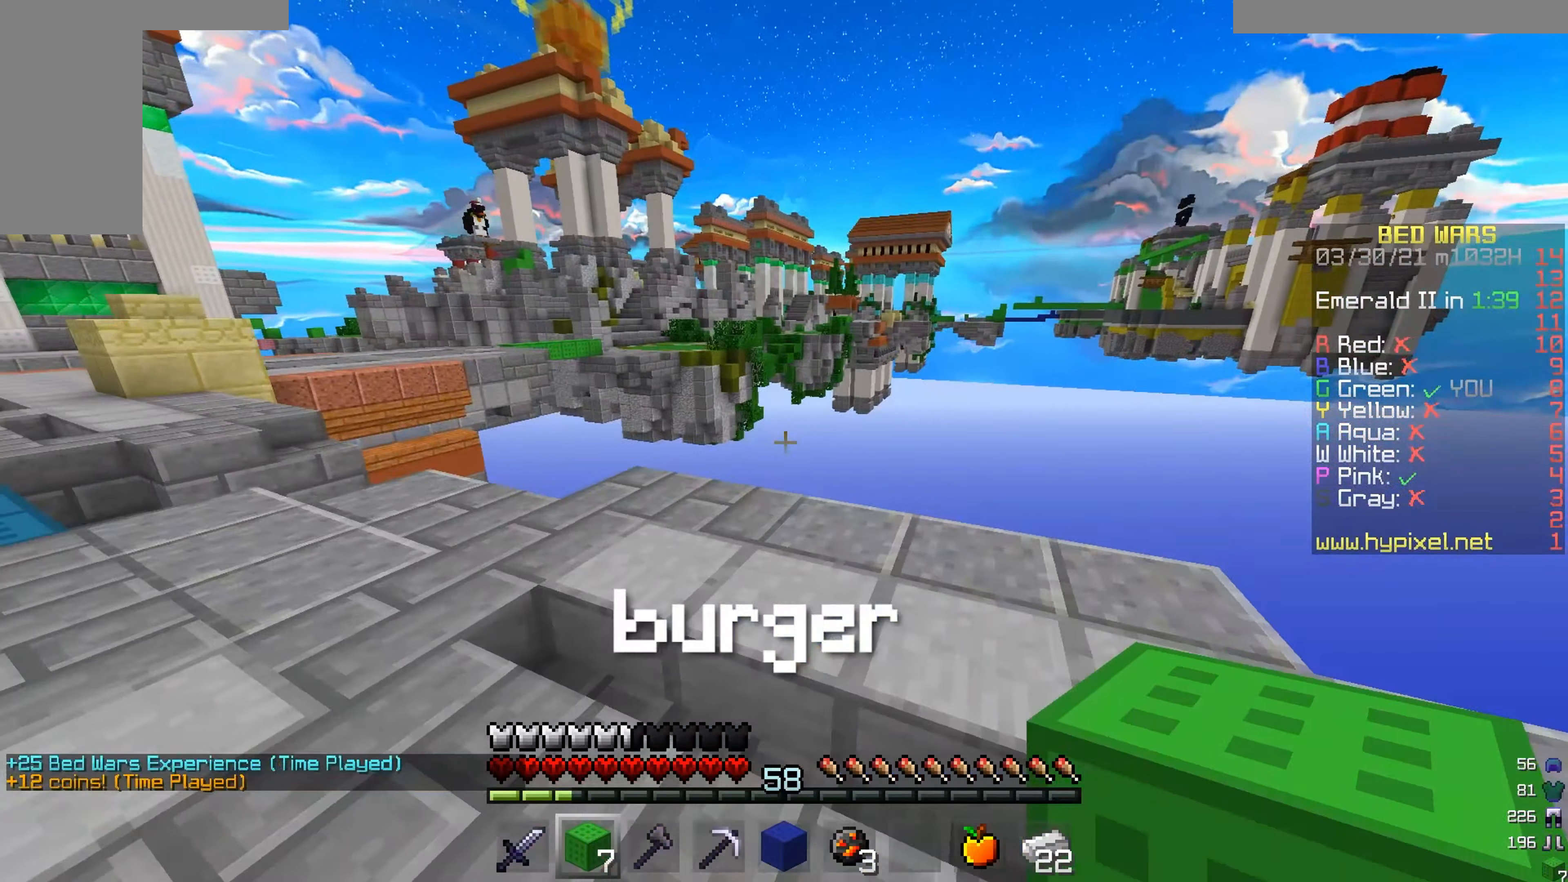
{"keys": ["a"], "mouse": [], "events": []}
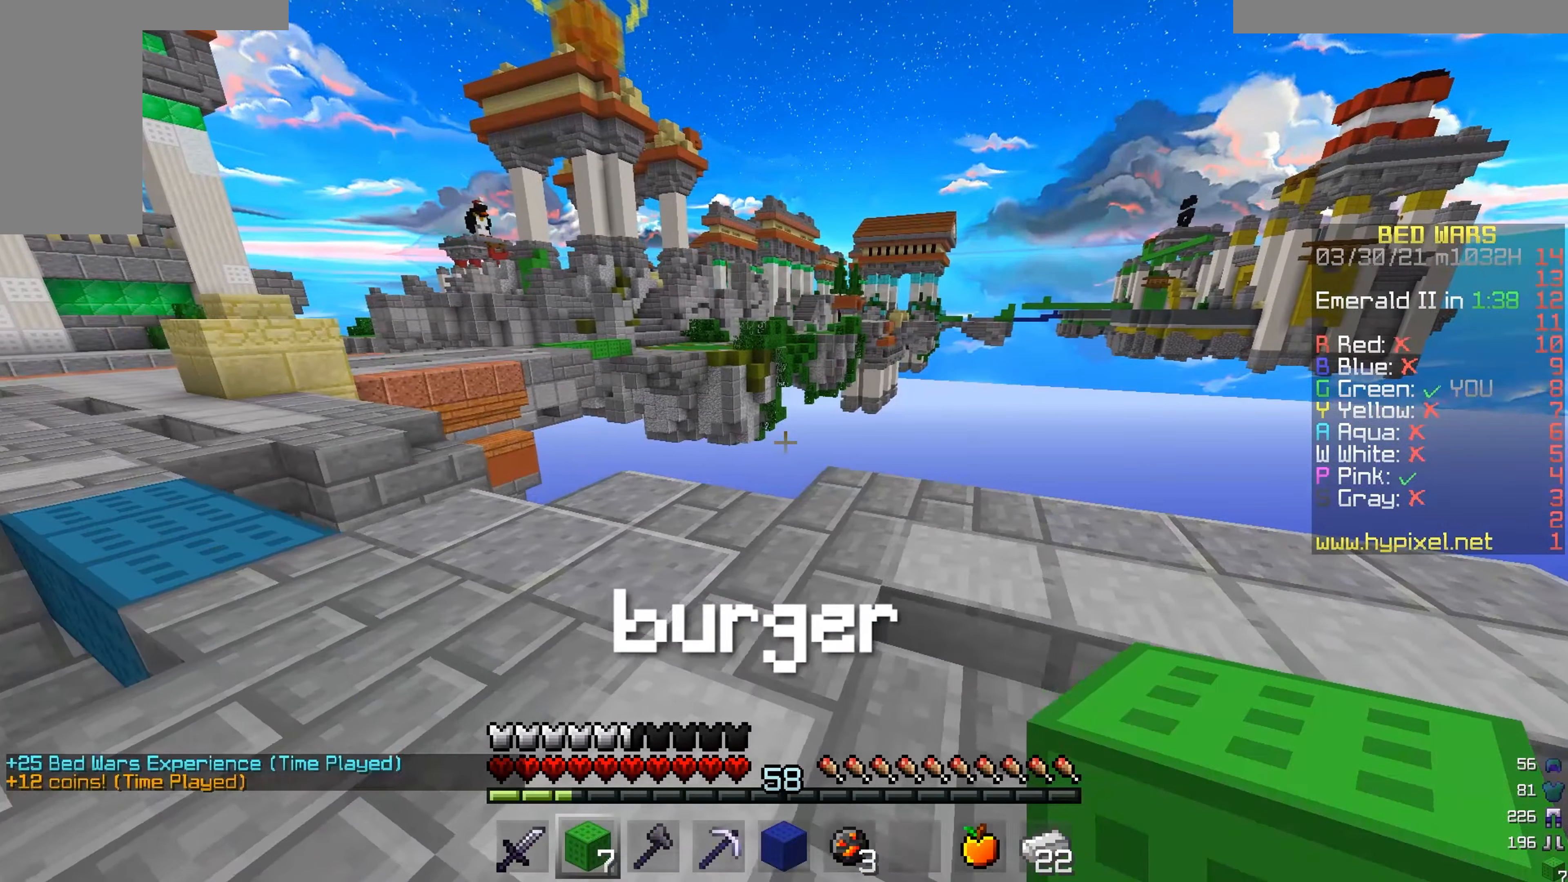
{"keys": ["w"], "mouse": [], "events": [[117, "a", "up"], [200, "w", "down"]]}
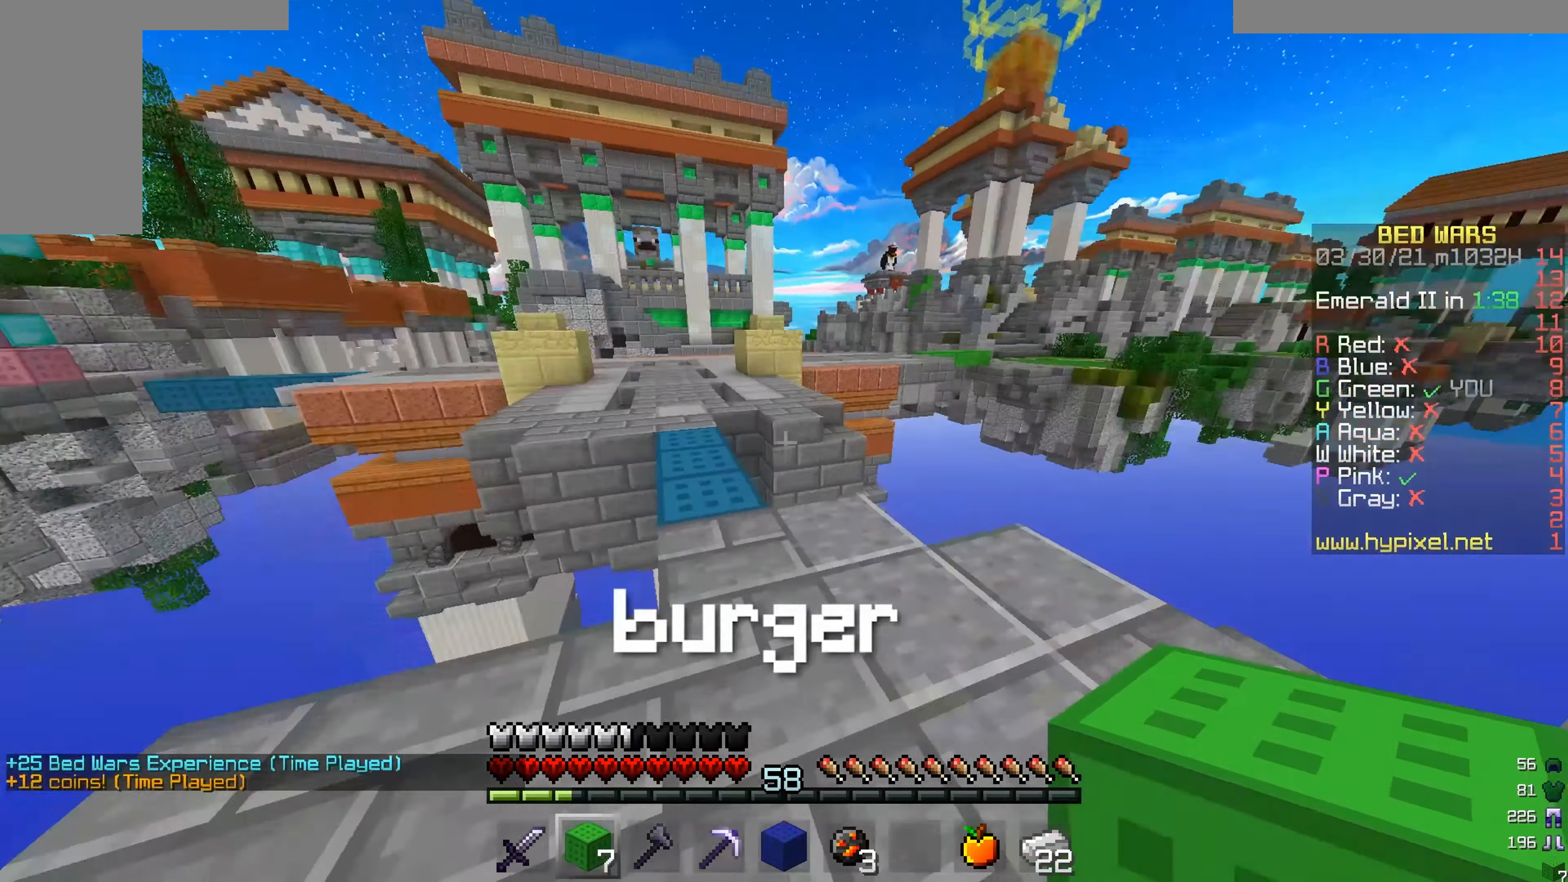
{"keys": ["w"], "mouse": [], "events": []}
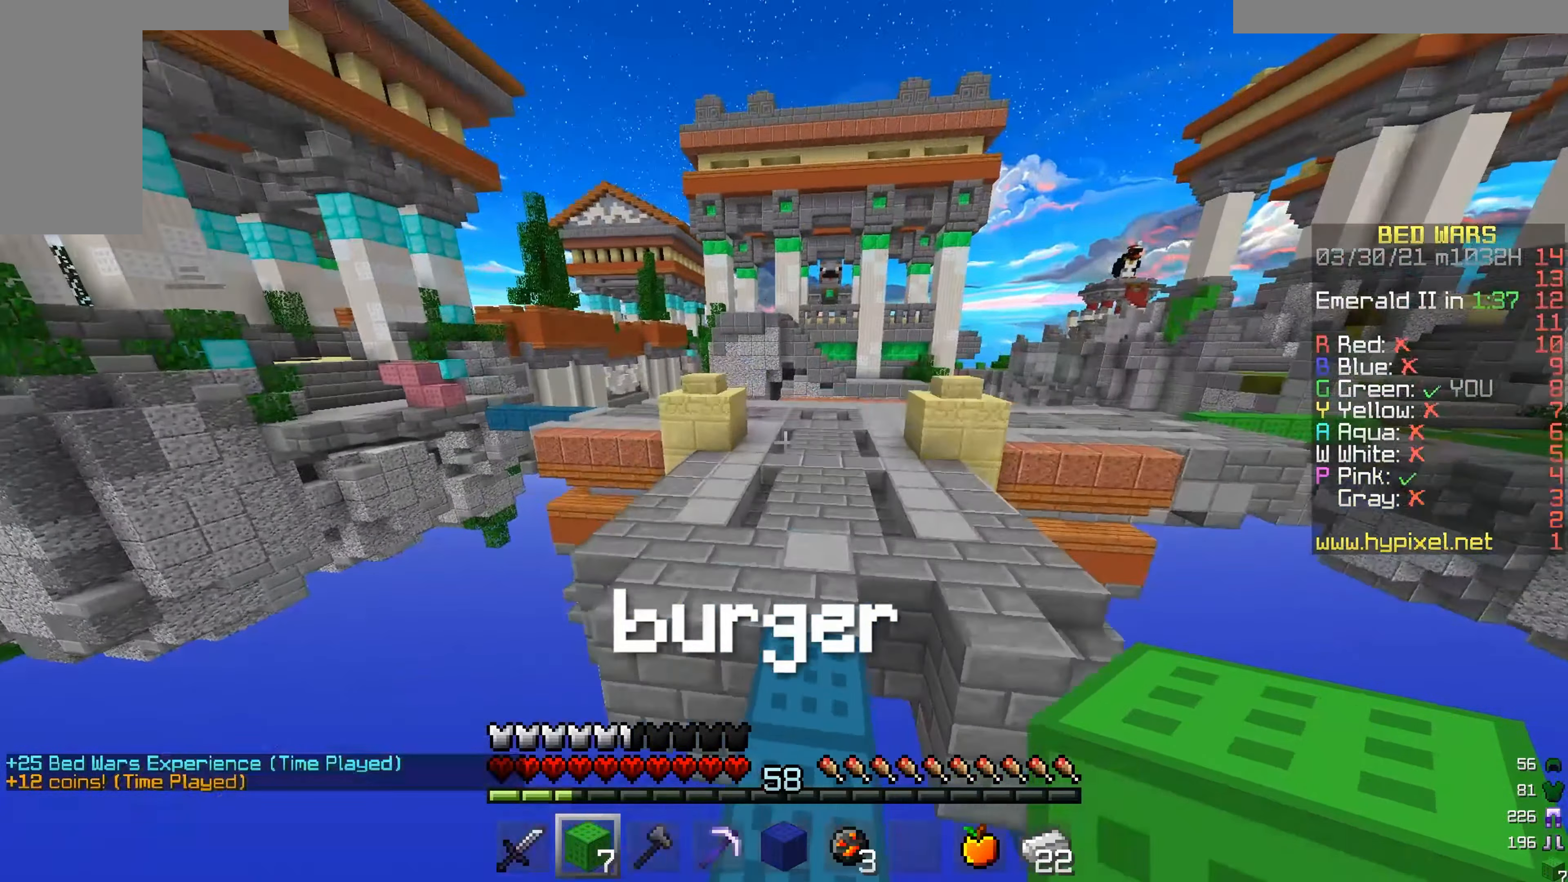
{"keys": ["w"], "mouse": [], "events": []}
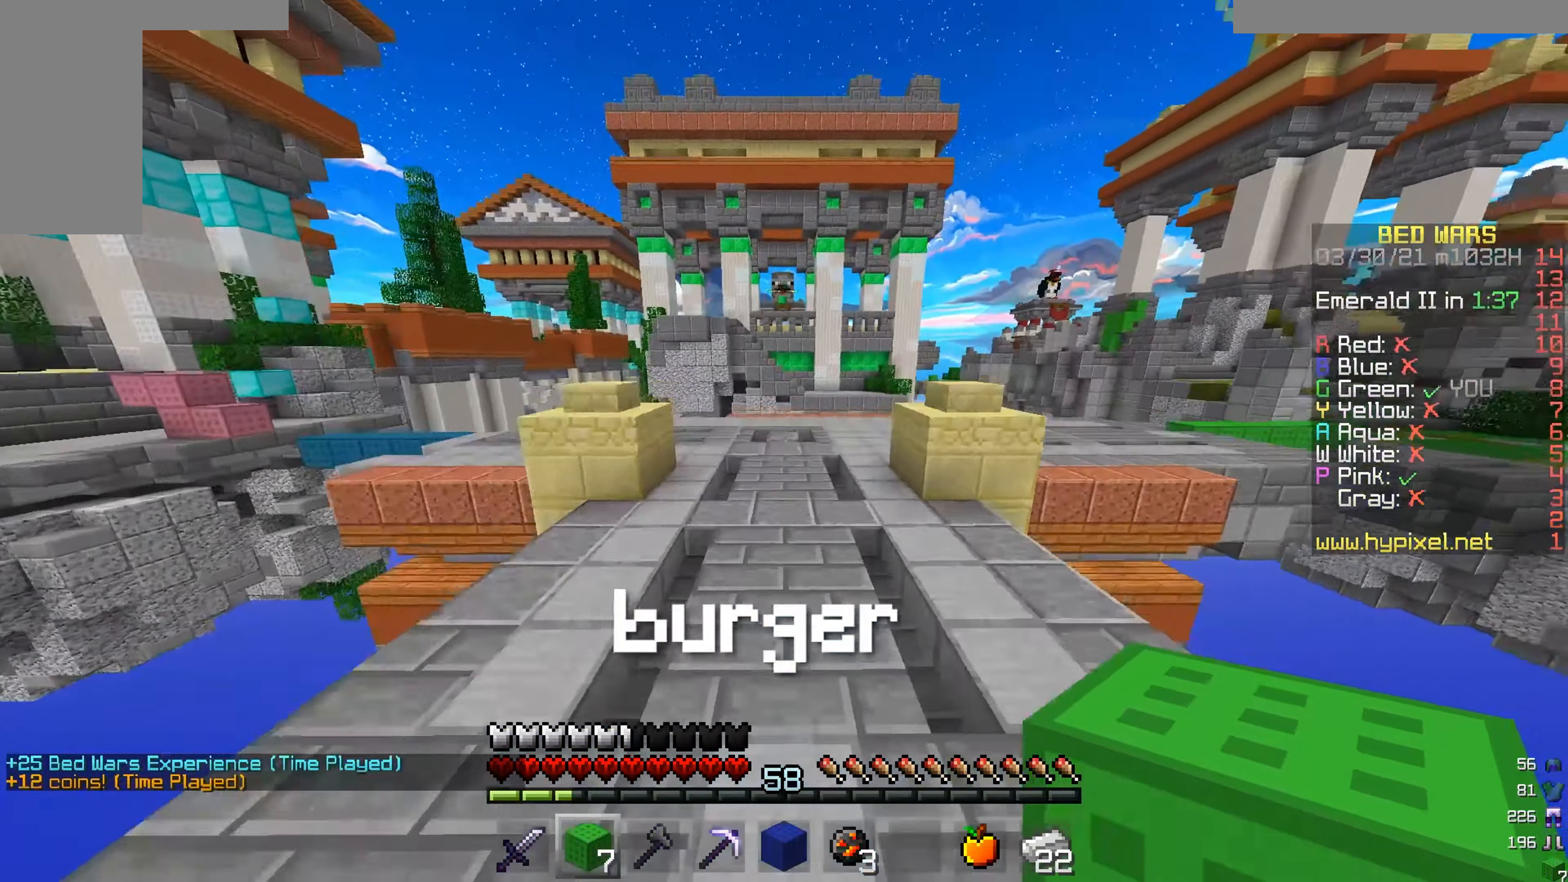
{"keys": ["w"], "mouse": [], "events": []}
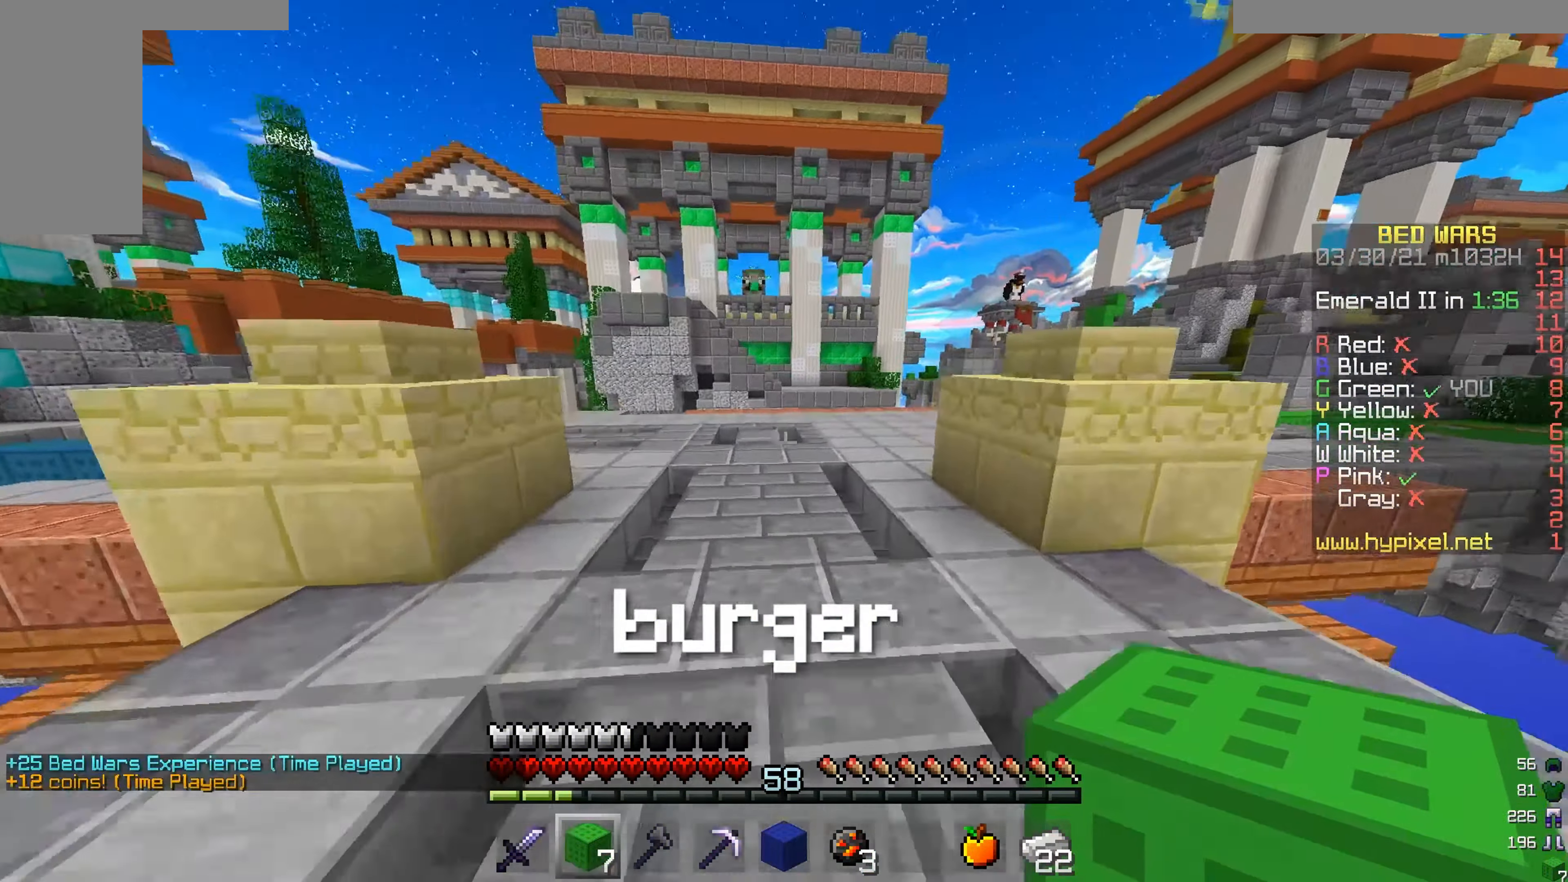
{"keys": ["w"], "mouse": [], "events": []}
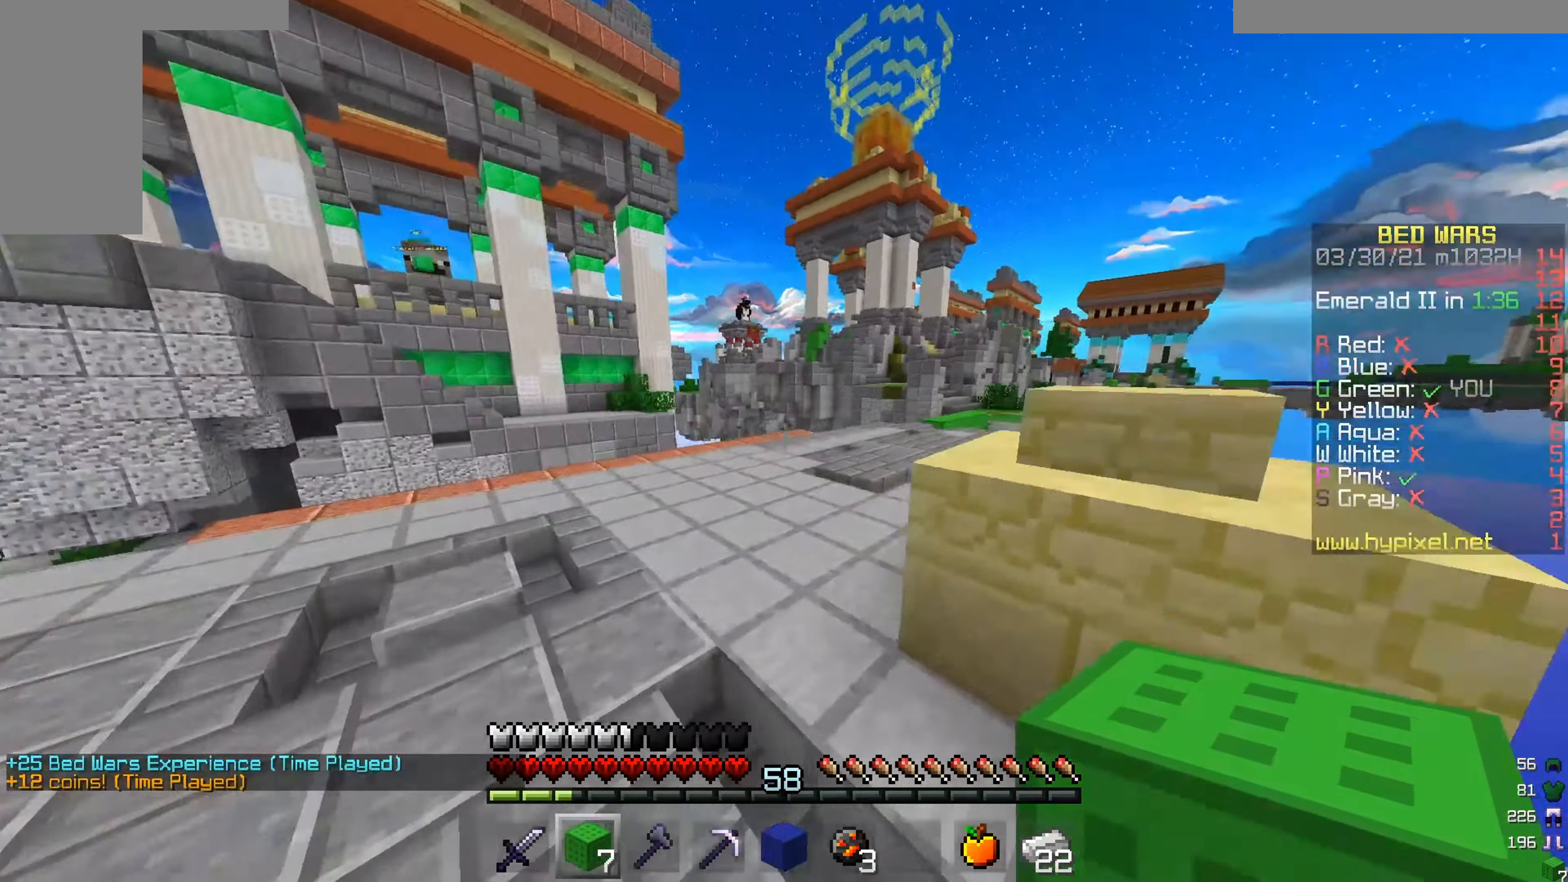
{"keys": ["w"], "mouse": [], "events": []}
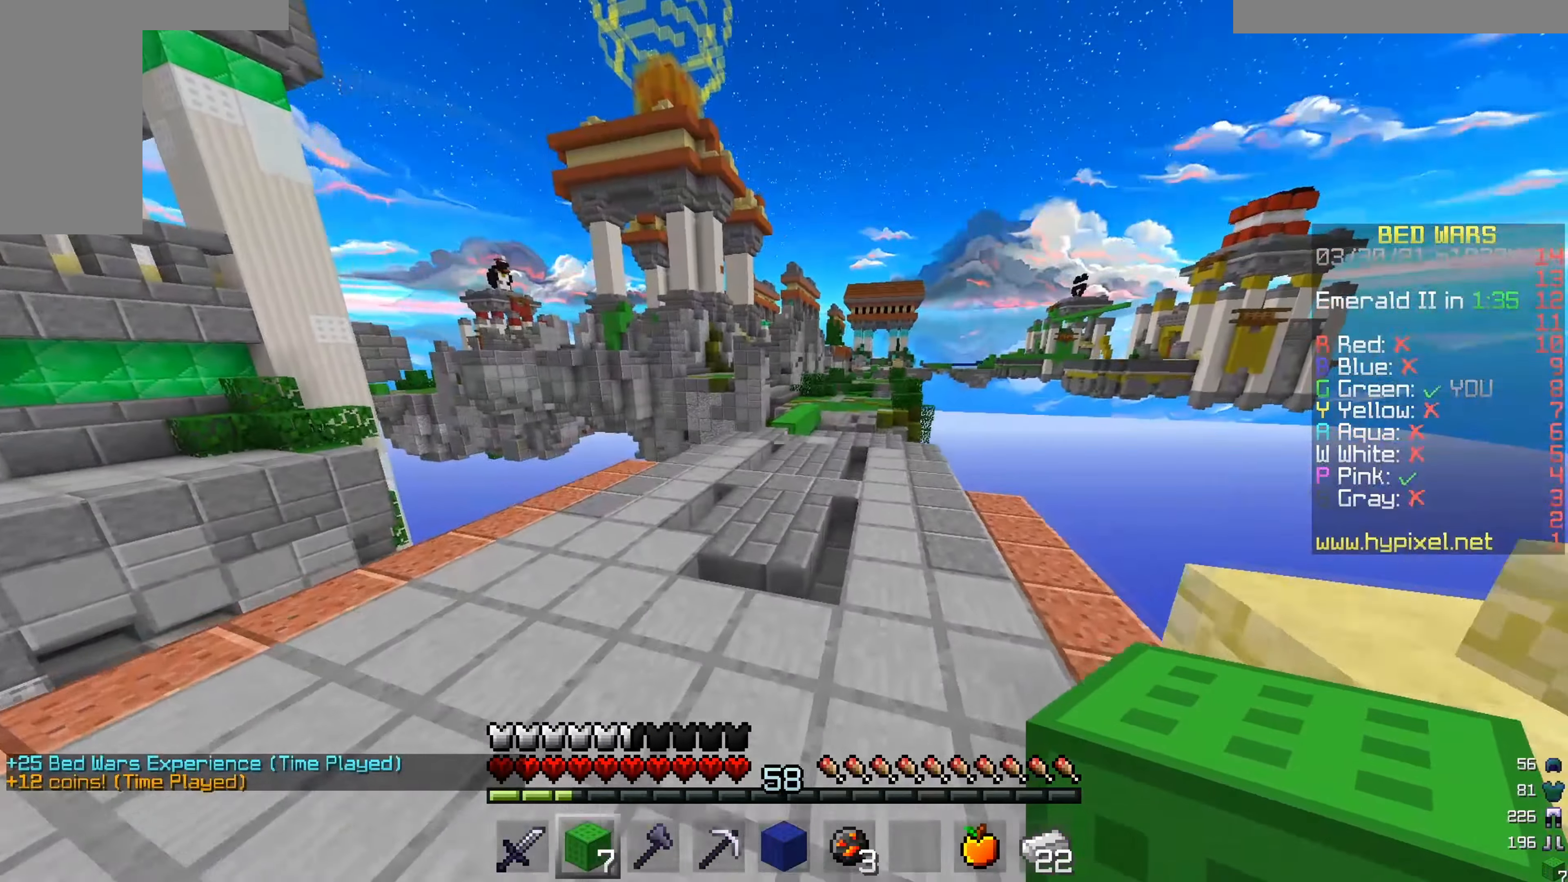
{"keys": ["w"], "mouse": [], "events": []}
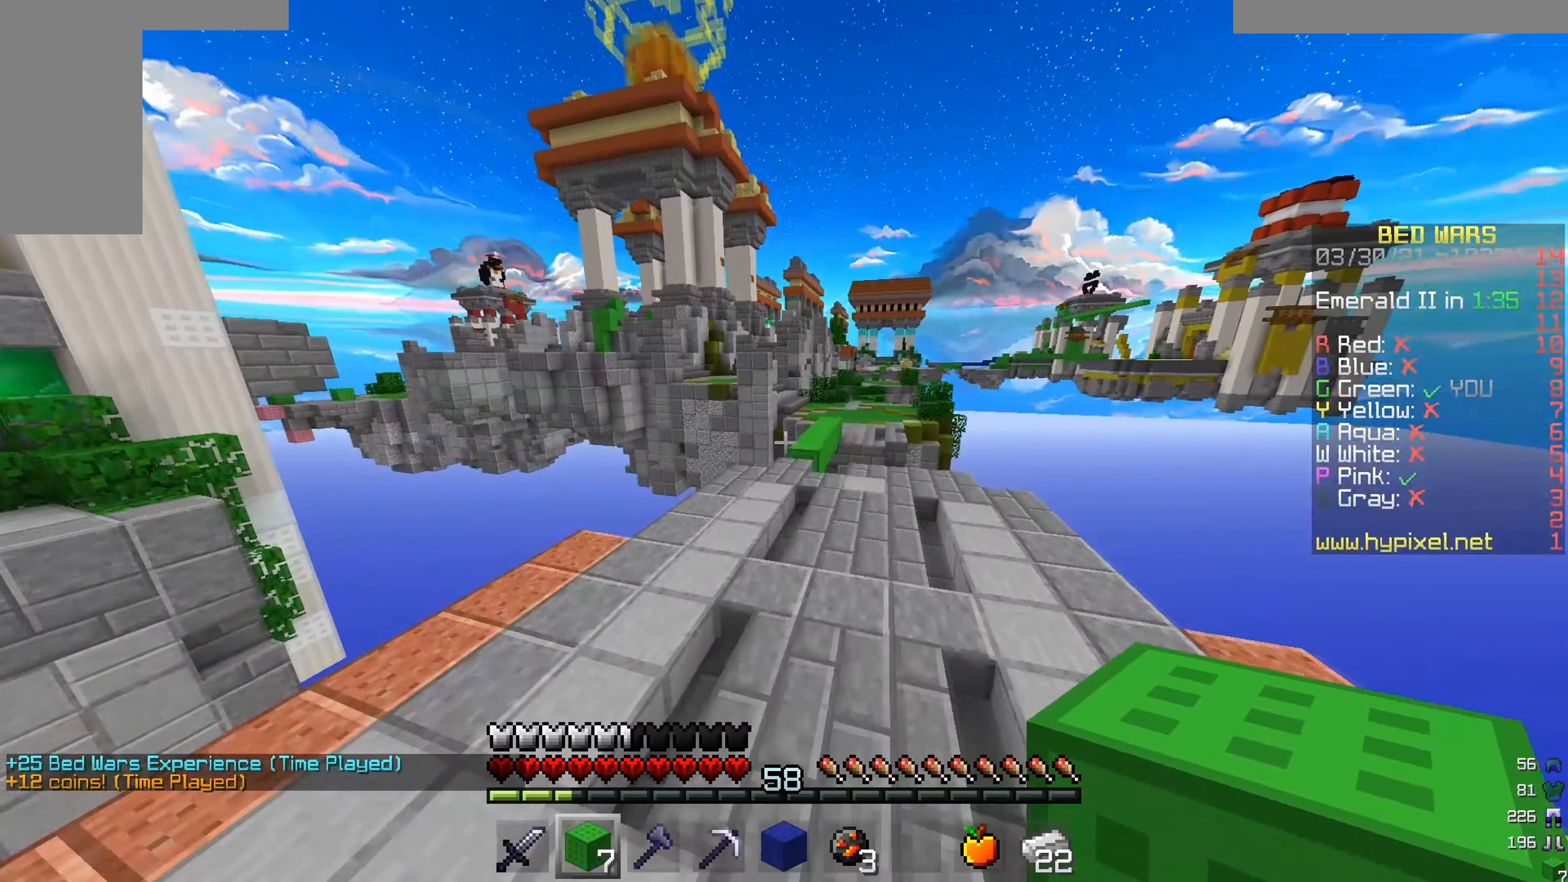
{"keys": ["w"], "mouse": [], "events": []}
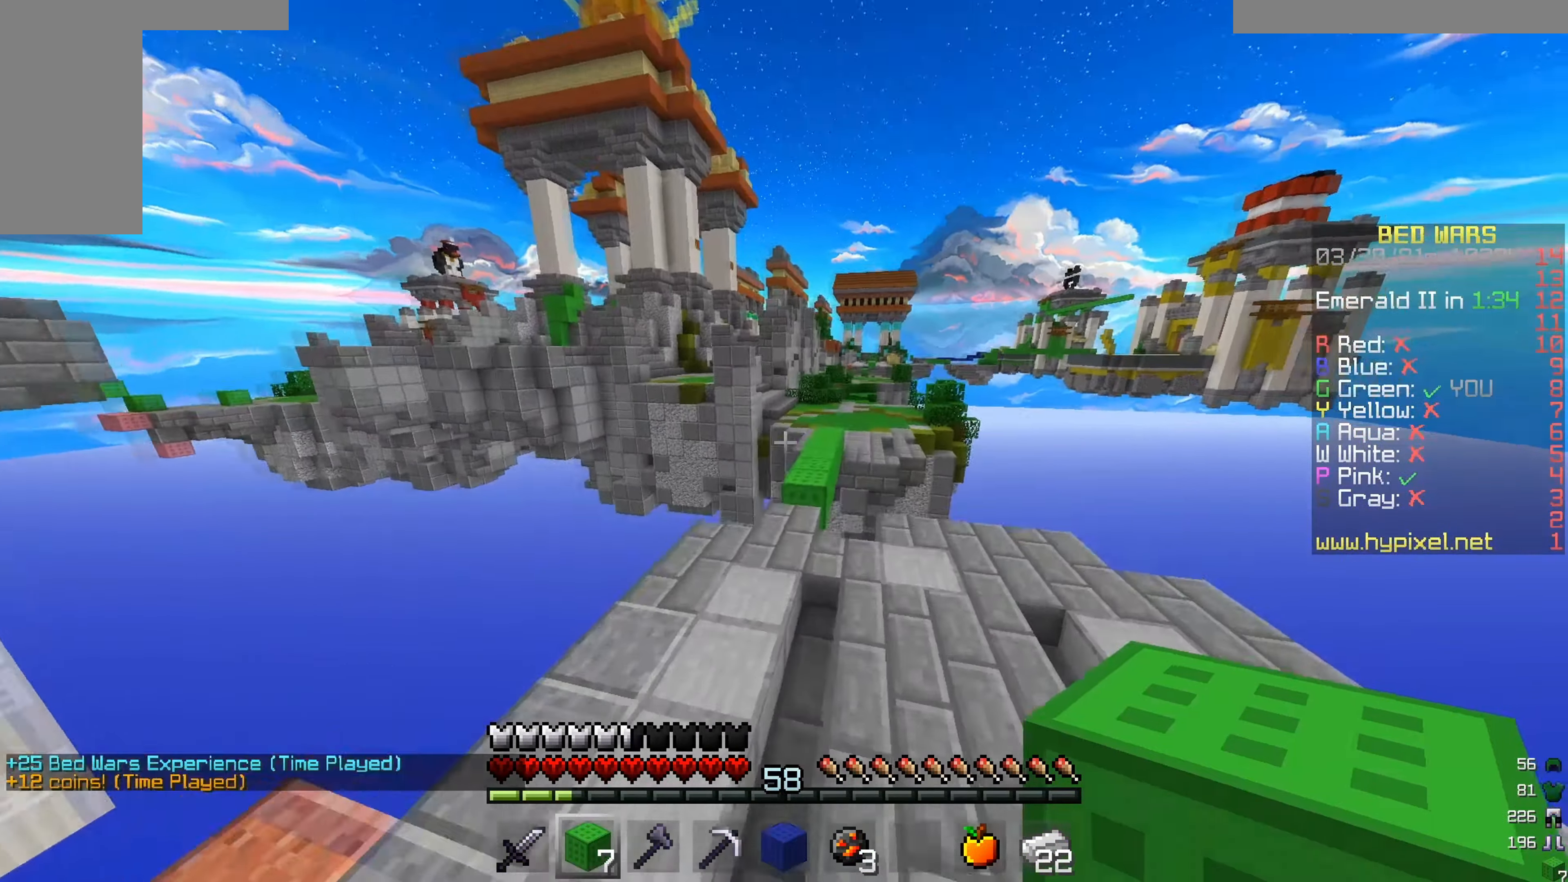
{"keys": ["w"], "mouse": [], "events": []}
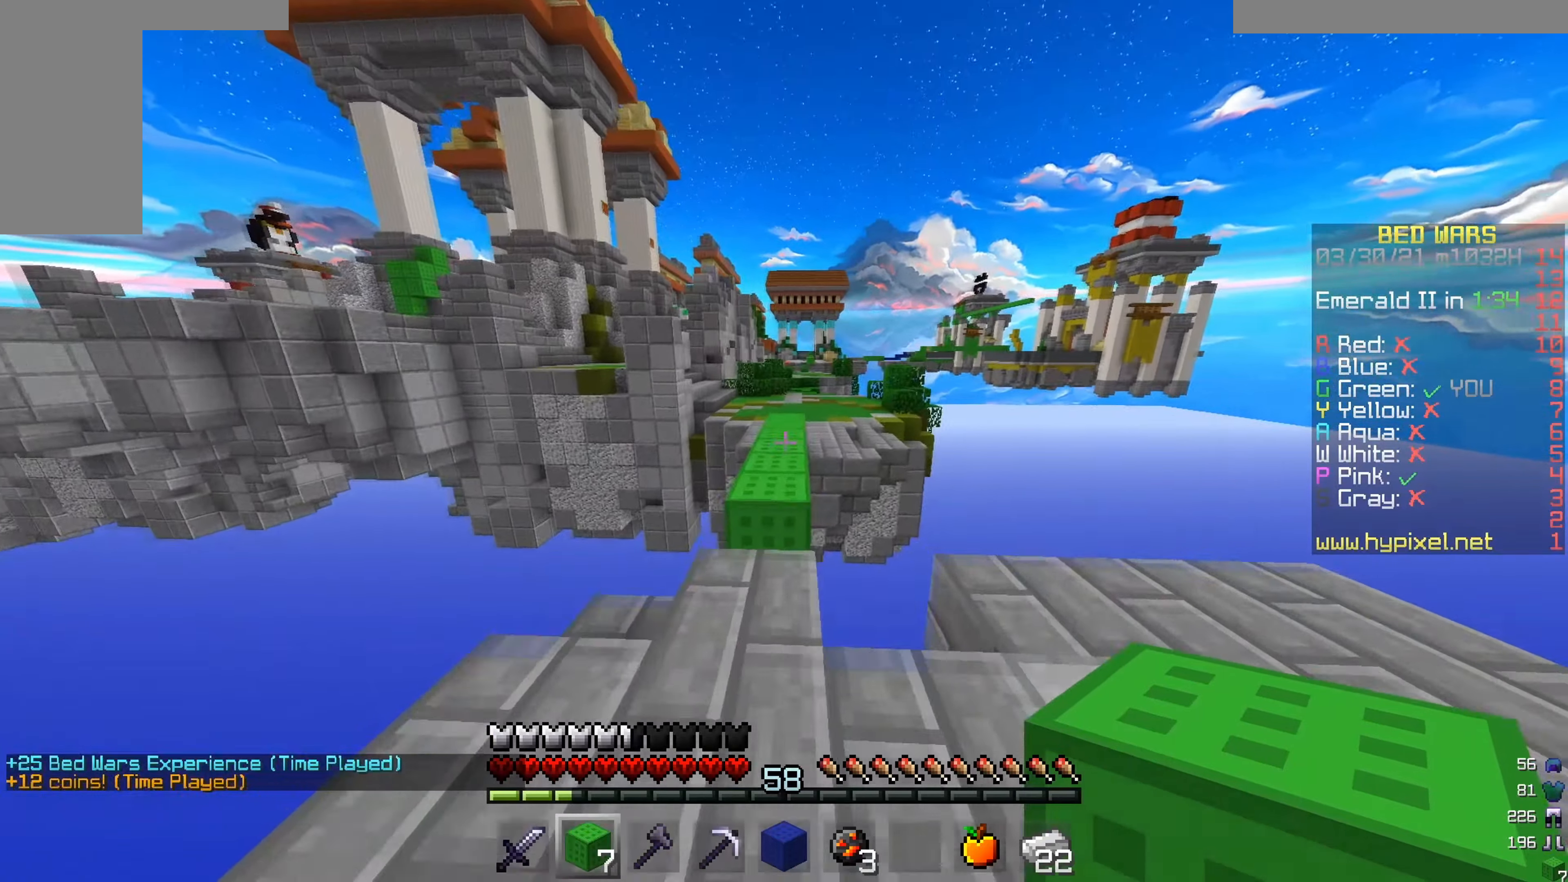
{"keys": ["w"], "mouse": [], "events": []}
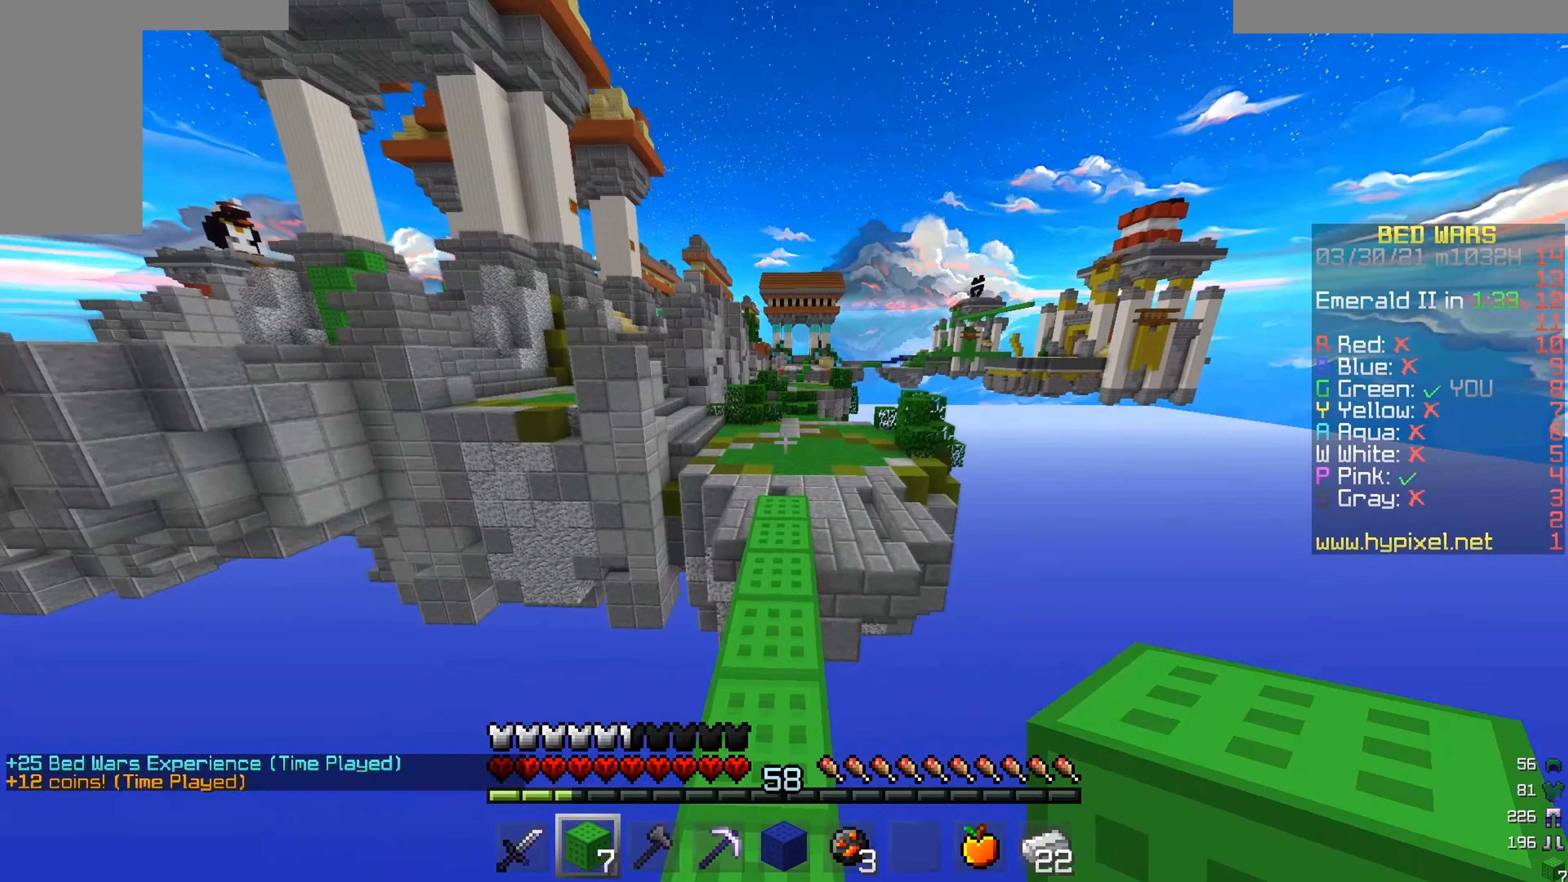
{"keys": ["w"], "mouse": [], "events": []}
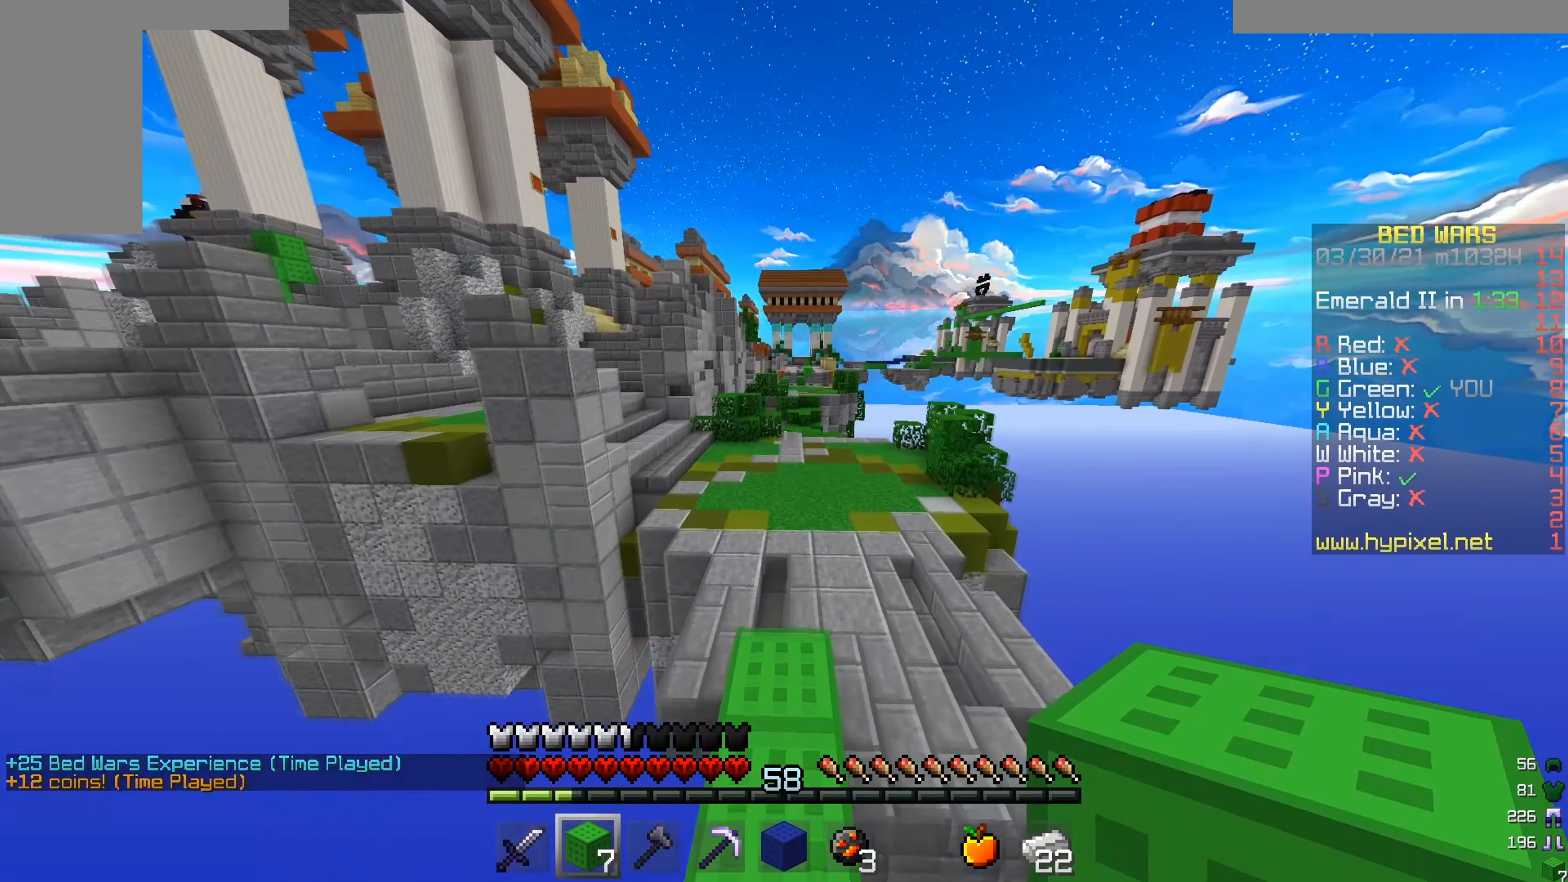
{"keys": ["w"], "mouse": [], "events": []}
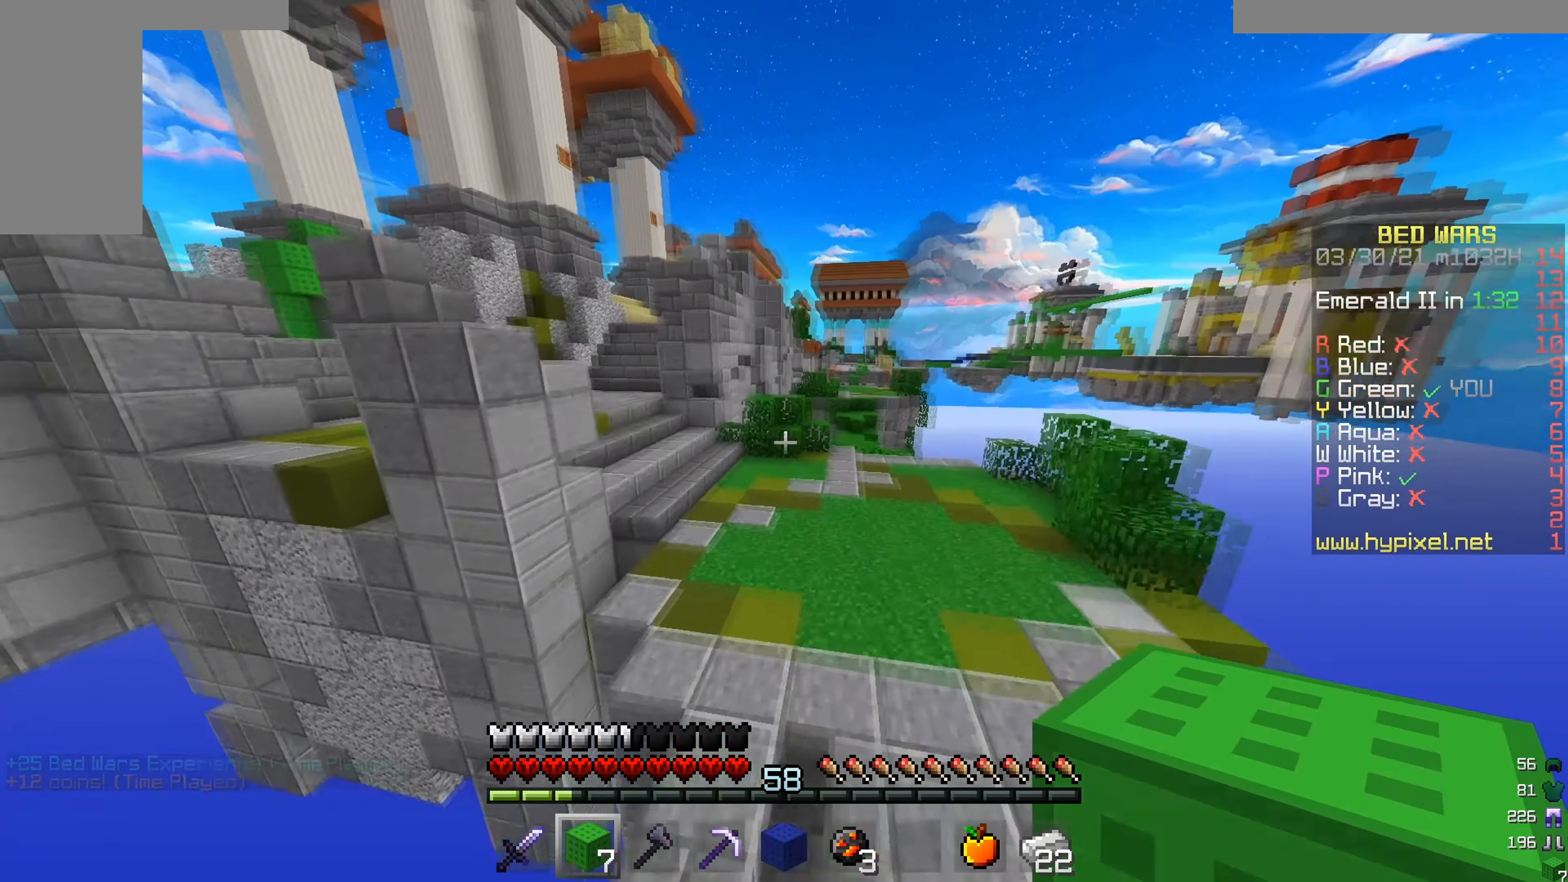
{"keys": ["w"], "mouse": [], "events": []}
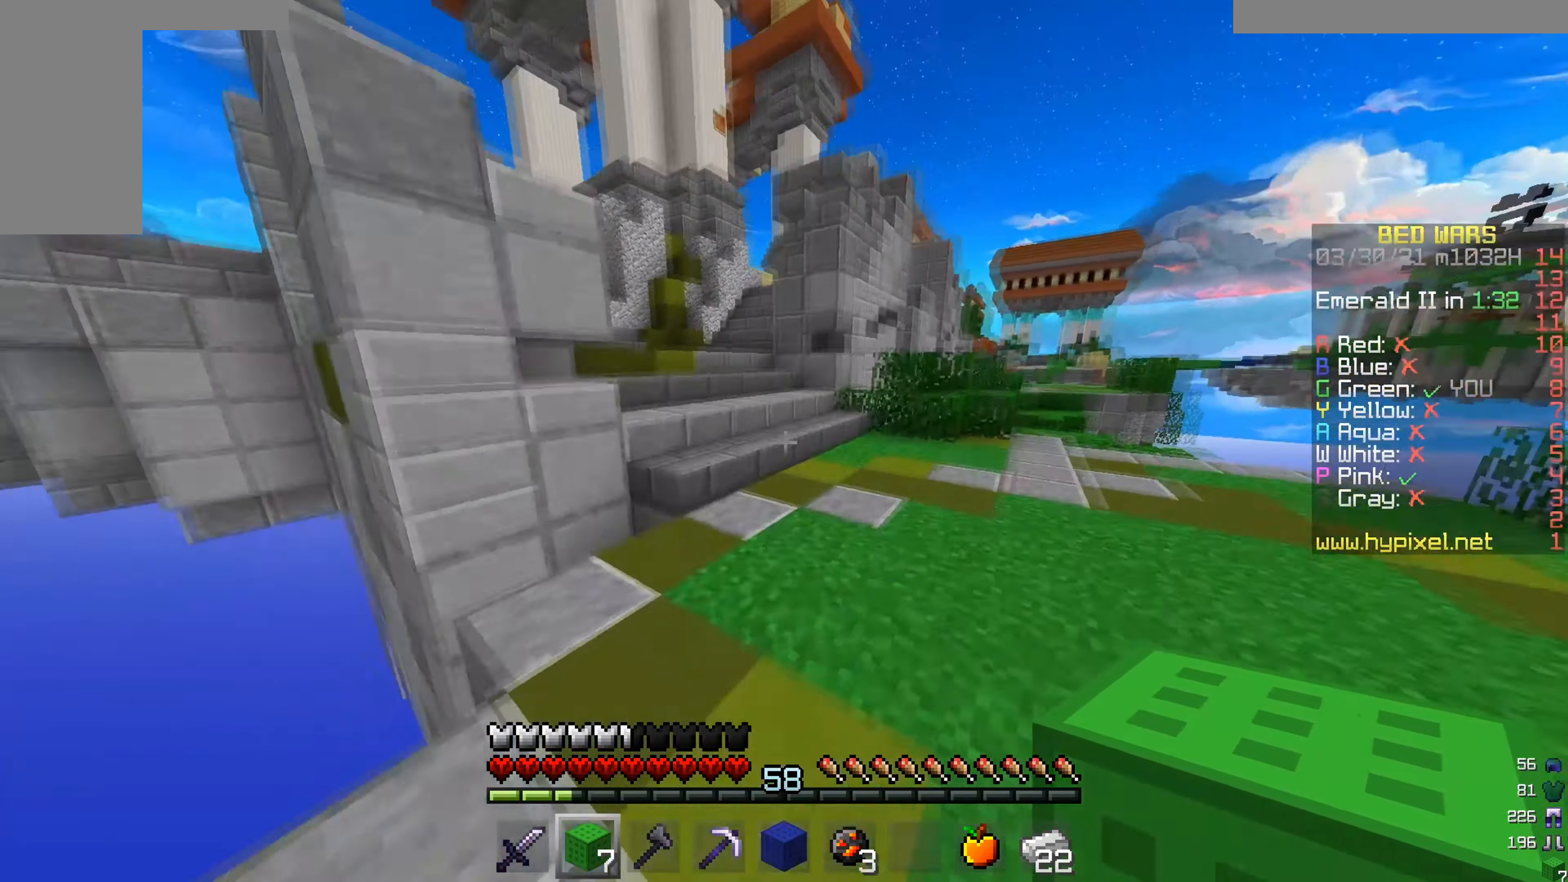
{"keys": ["w"], "mouse": [], "events": []}
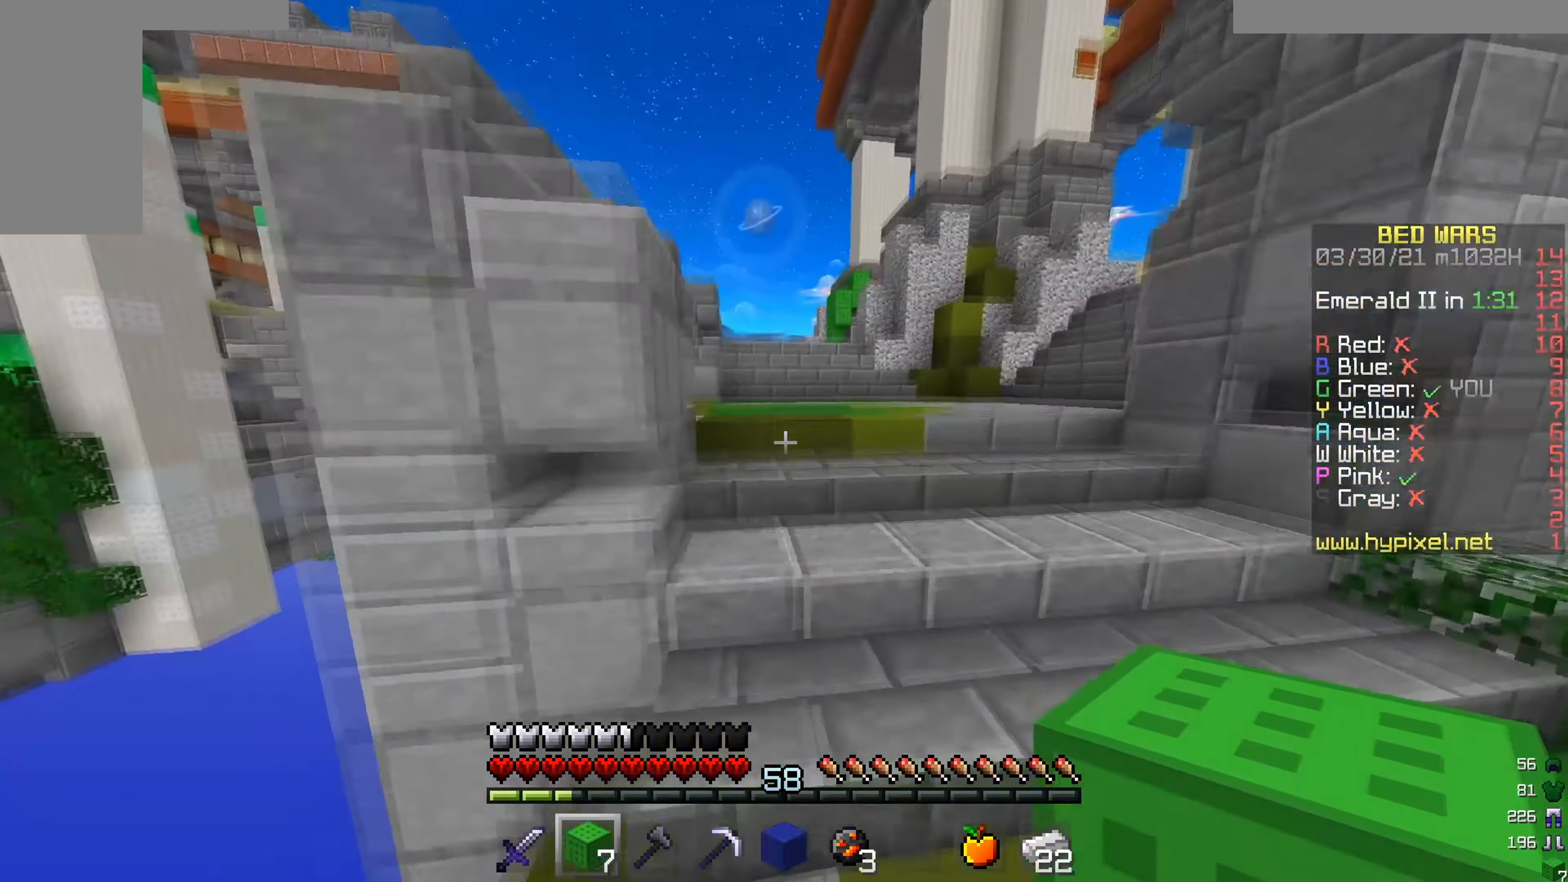
{"keys": ["w"], "mouse": [], "events": []}
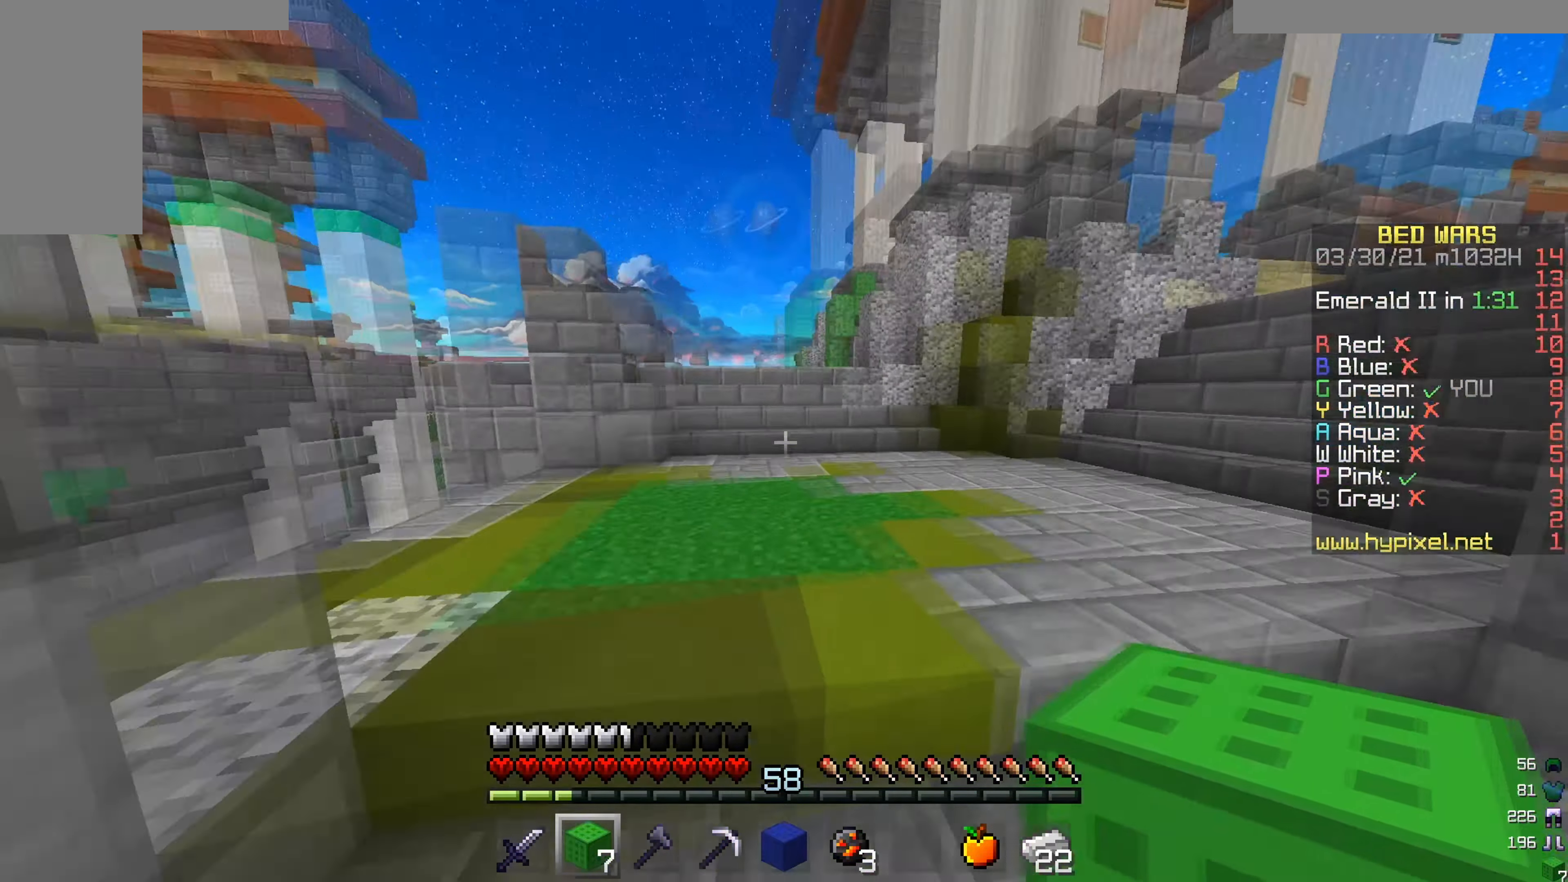
{"keys": ["w"], "mouse": [], "events": []}
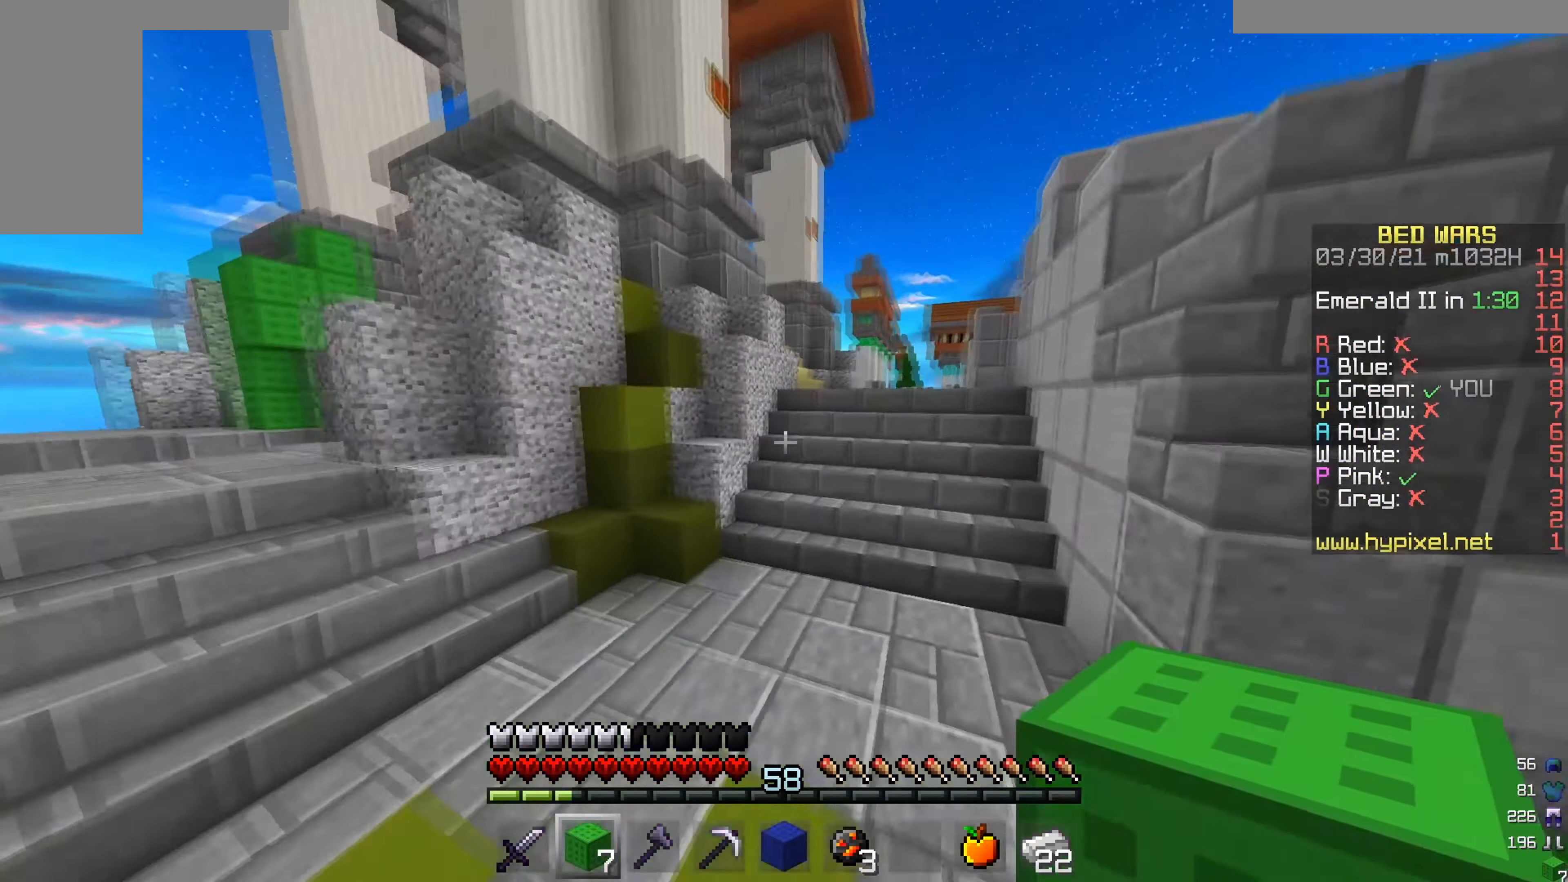
{"keys": ["w"], "mouse": [], "events": []}